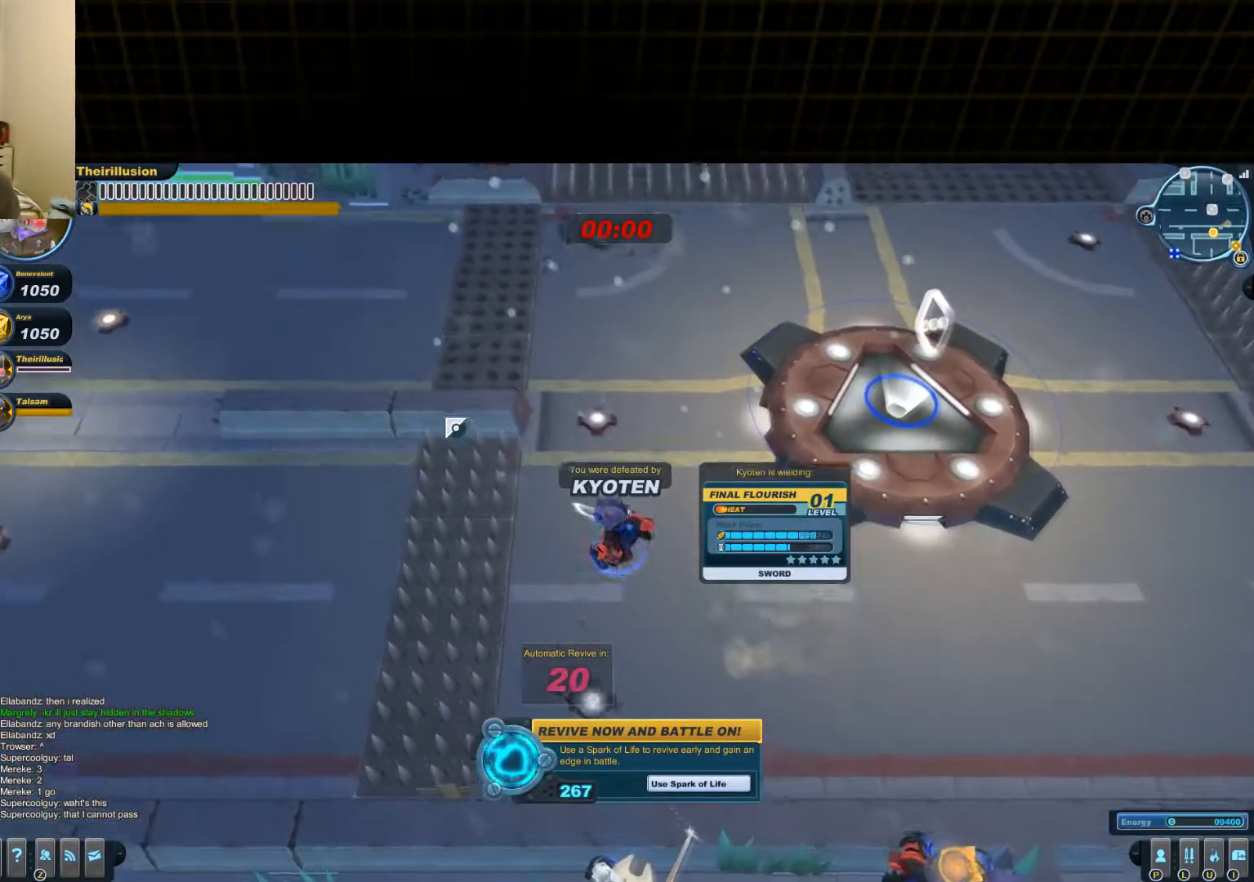
Gameplay with keyboard and mouse; each line is a JSON object with the keys and mouse buttons held at the frame after it. "events" lists presses ("down") and releases ("up") of "1", "2", "3", "4", "5", "a", "alt", "c", "ctrl", "d", "e", "f", "q", "r", "s", "shift", "space", "tab", "v", "w", "x", "z", "mouse_left", "mouse_middle", "mouse_right", "mouse_wheel_up" and "mouse_wheel_down" between this image and that frame as [ms after this image, input, new state], when the widget could be followed in between. "mouse_left", "mouse_middle", "mouse_right", "mouse_wheel_up", "mouse_wheel_down" = the "left", "middle", "right", "wheel_up", "wheel_down" buttons of the "mouse" list. No other keys are recorded. Mouse movement is not recorded.
{"keys": [], "mouse": [], "events": []}
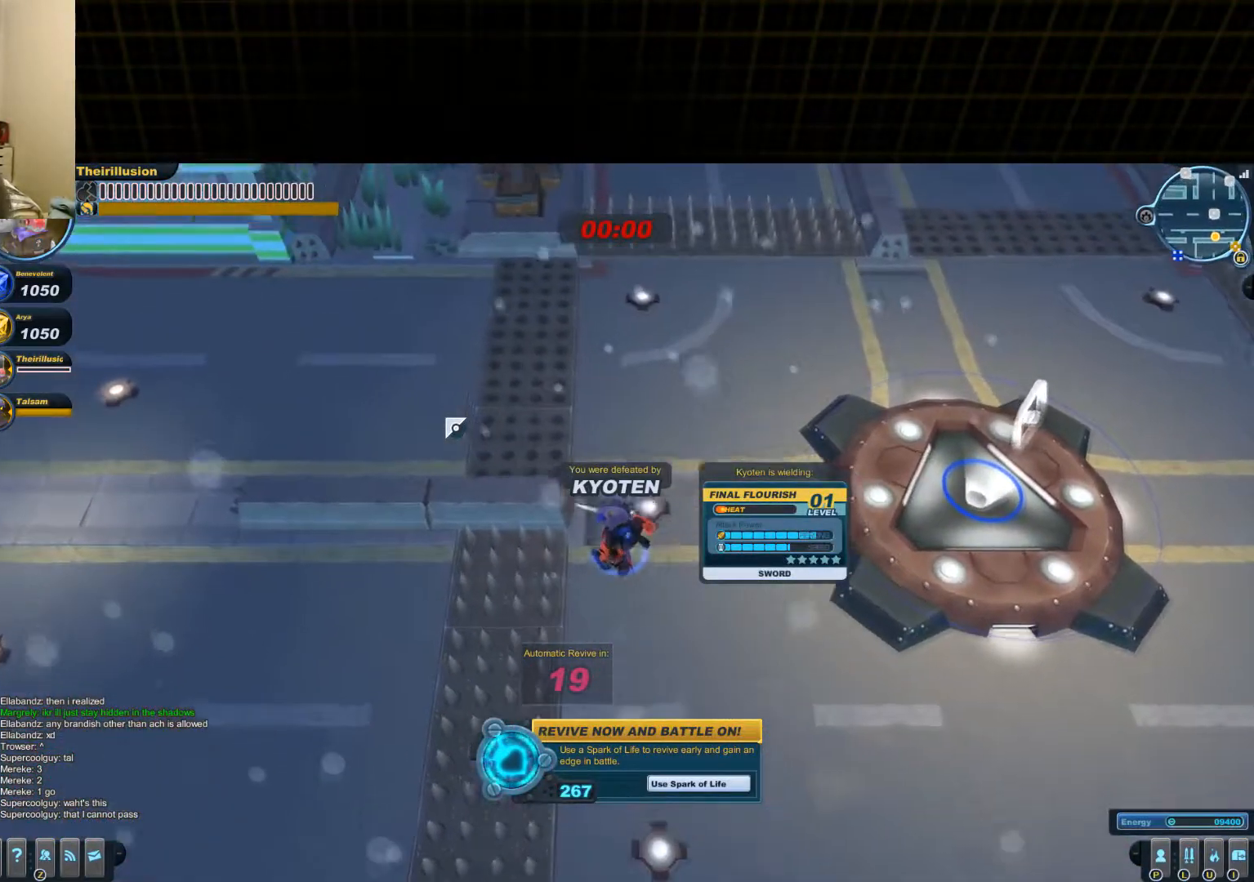
{"keys": [], "mouse": [], "events": []}
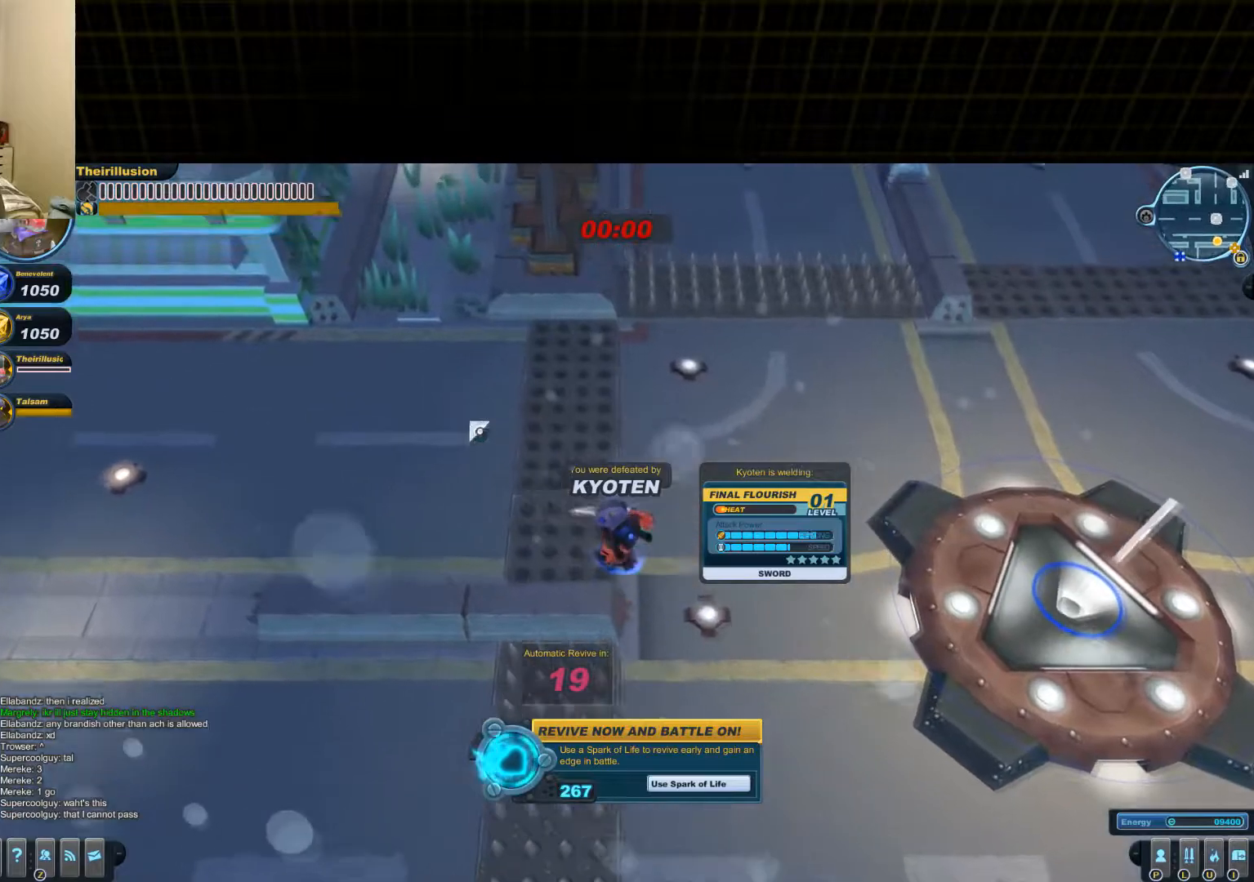
{"keys": [], "mouse": [], "events": []}
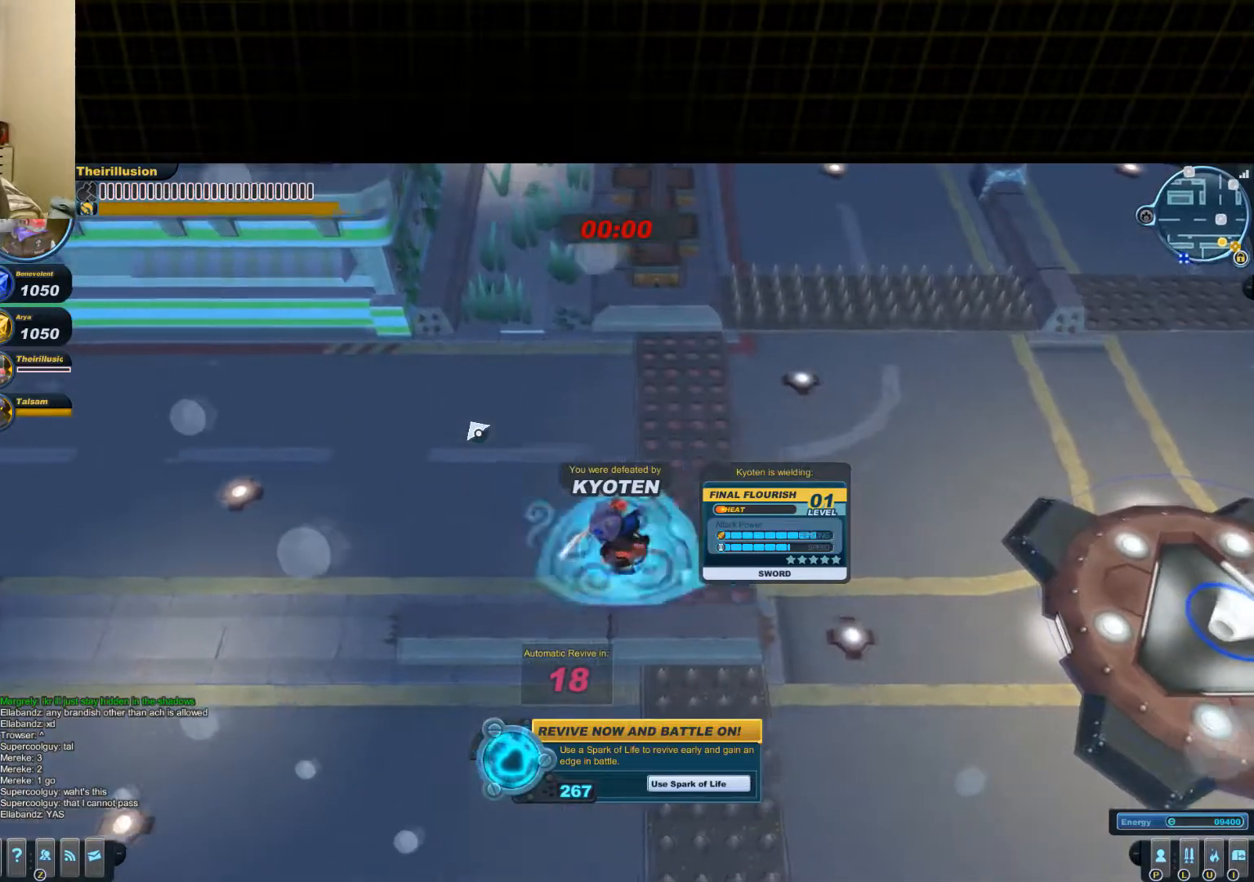
{"keys": [], "mouse": [], "events": [[50, "mouse_wheel_up", "down"], [151, "mouse_wheel_down", "down"], [151, "mouse_wheel_up", "up"], [284, "mouse_wheel_up", "down"], [301, "mouse_wheel_down", "up"], [334, "mouse_wheel_up", "up"], [401, "mouse_wheel_down", "down"], [468, "mouse_wheel_down", "up"]]}
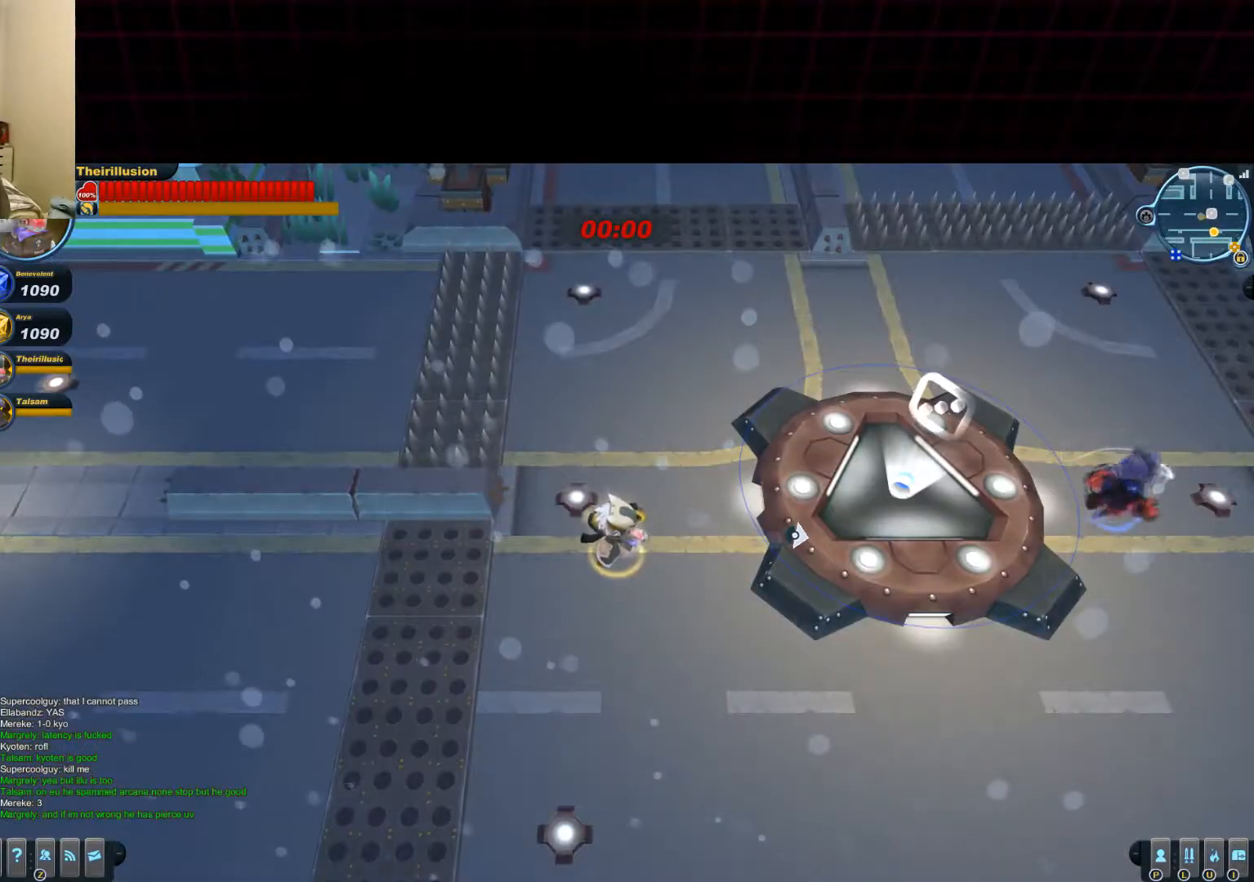
{"keys": ["s"], "mouse": [], "events": [[167, "s", "down"]]}
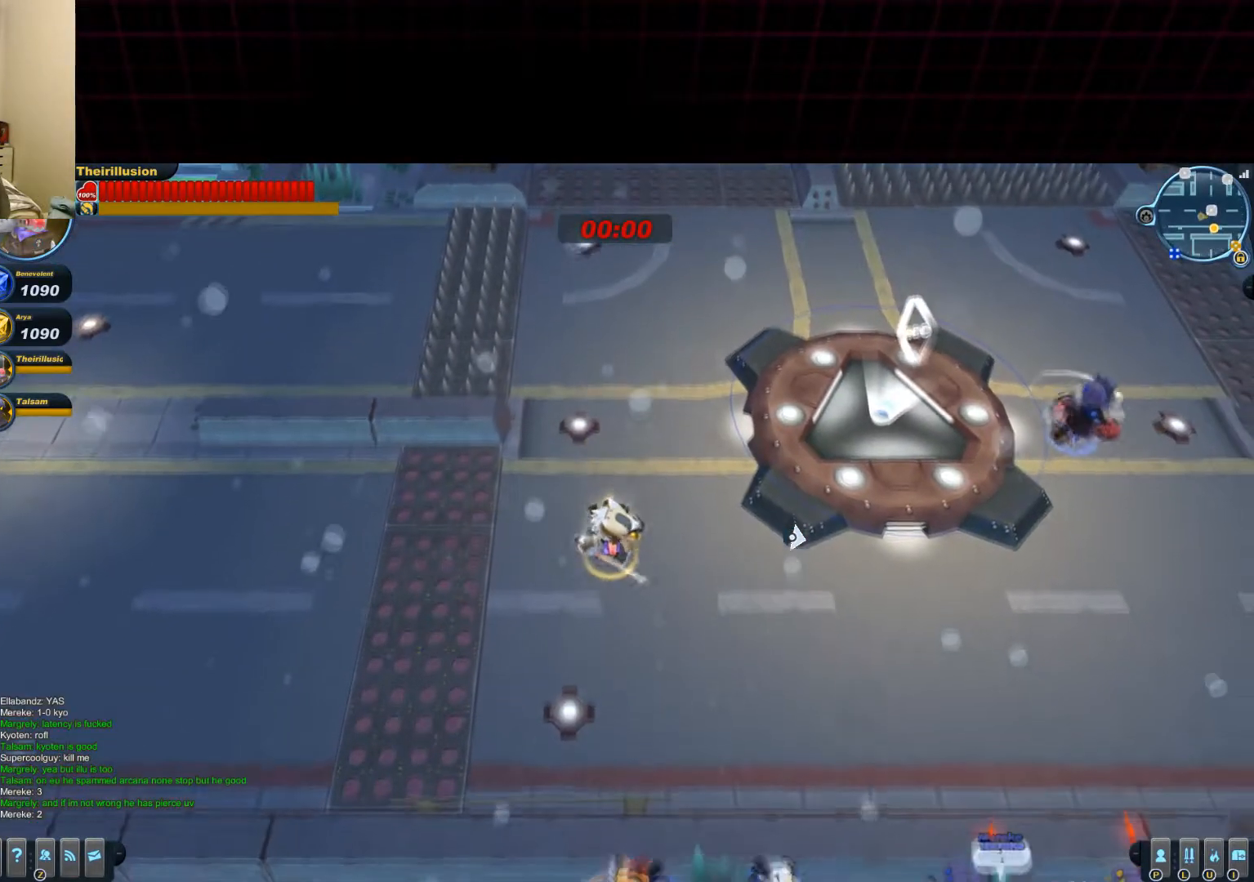
{"keys": ["w"], "mouse": [], "events": [[17, "s", "up"], [184, "w", "down"]]}
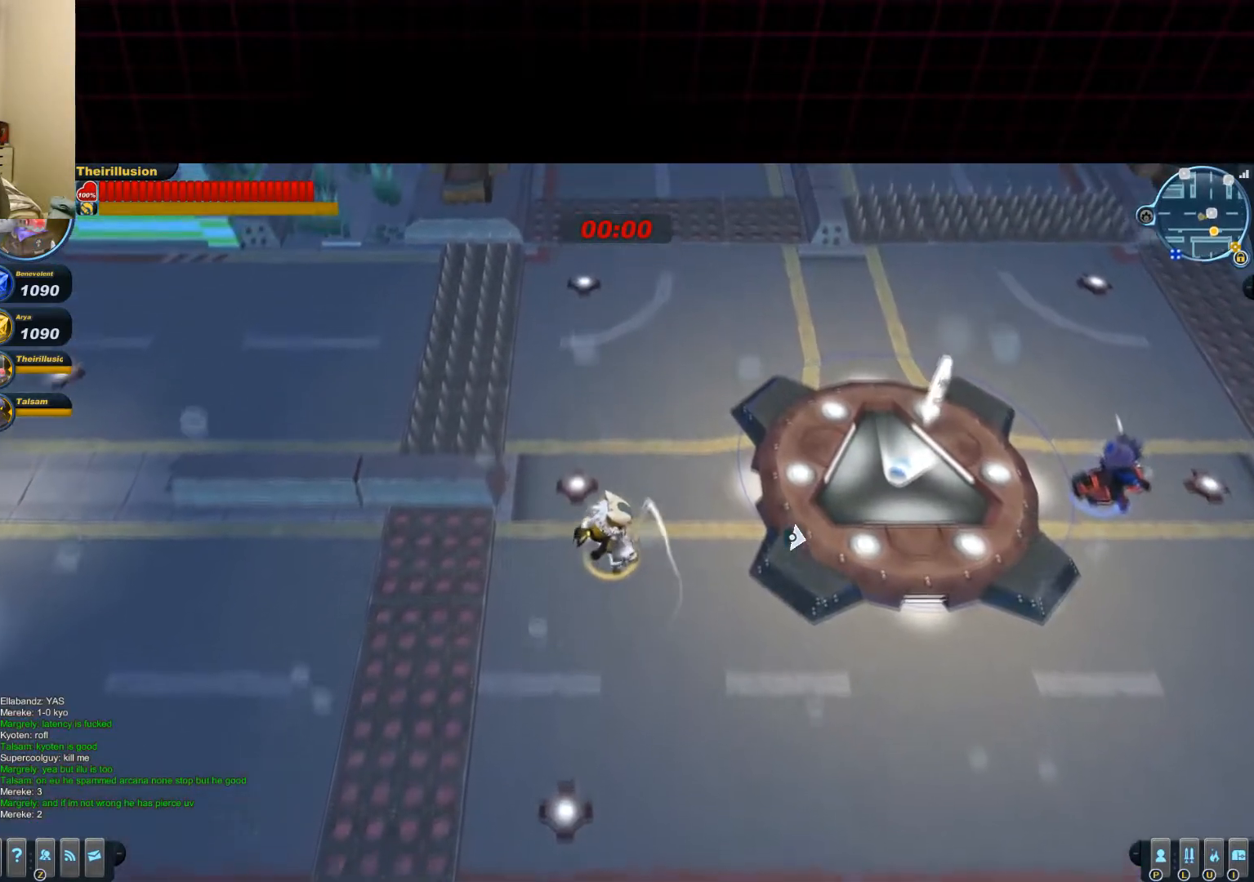
{"keys": ["s"], "mouse": [], "events": [[67, "w", "up"], [267, "s", "down"]]}
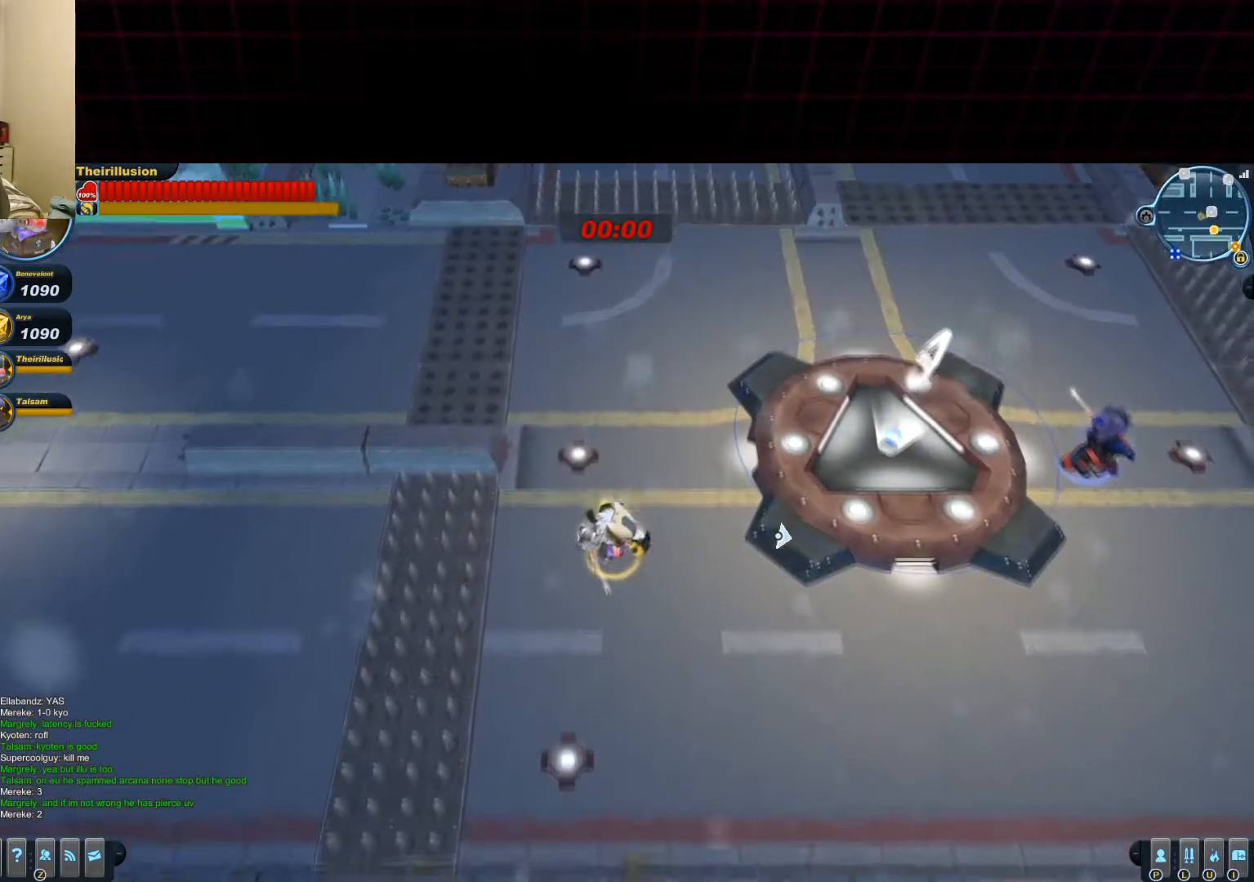
{"keys": [], "mouse": [], "events": [[351, "s", "up"]]}
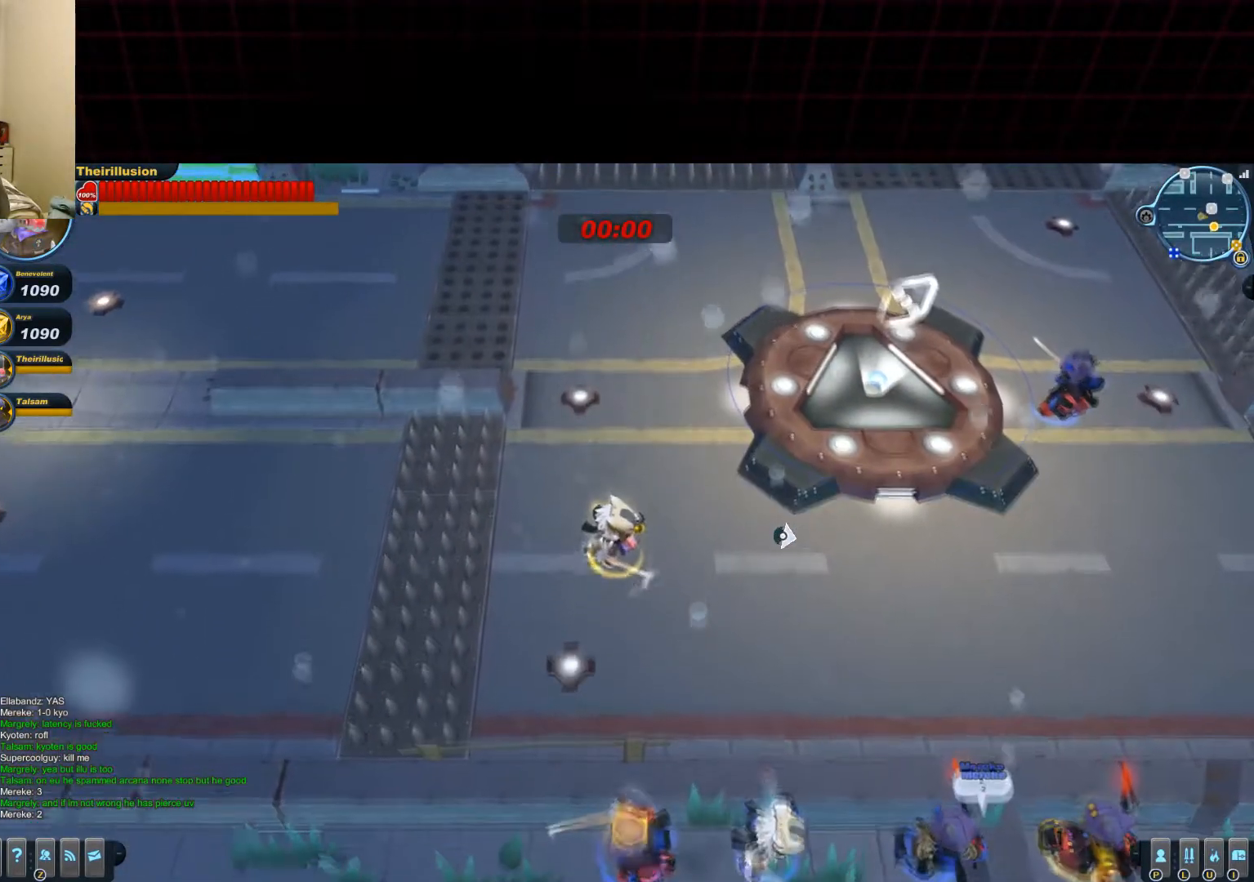
{"keys": [], "mouse": [], "events": [[17, "w", "down"], [467, "w", "up"]]}
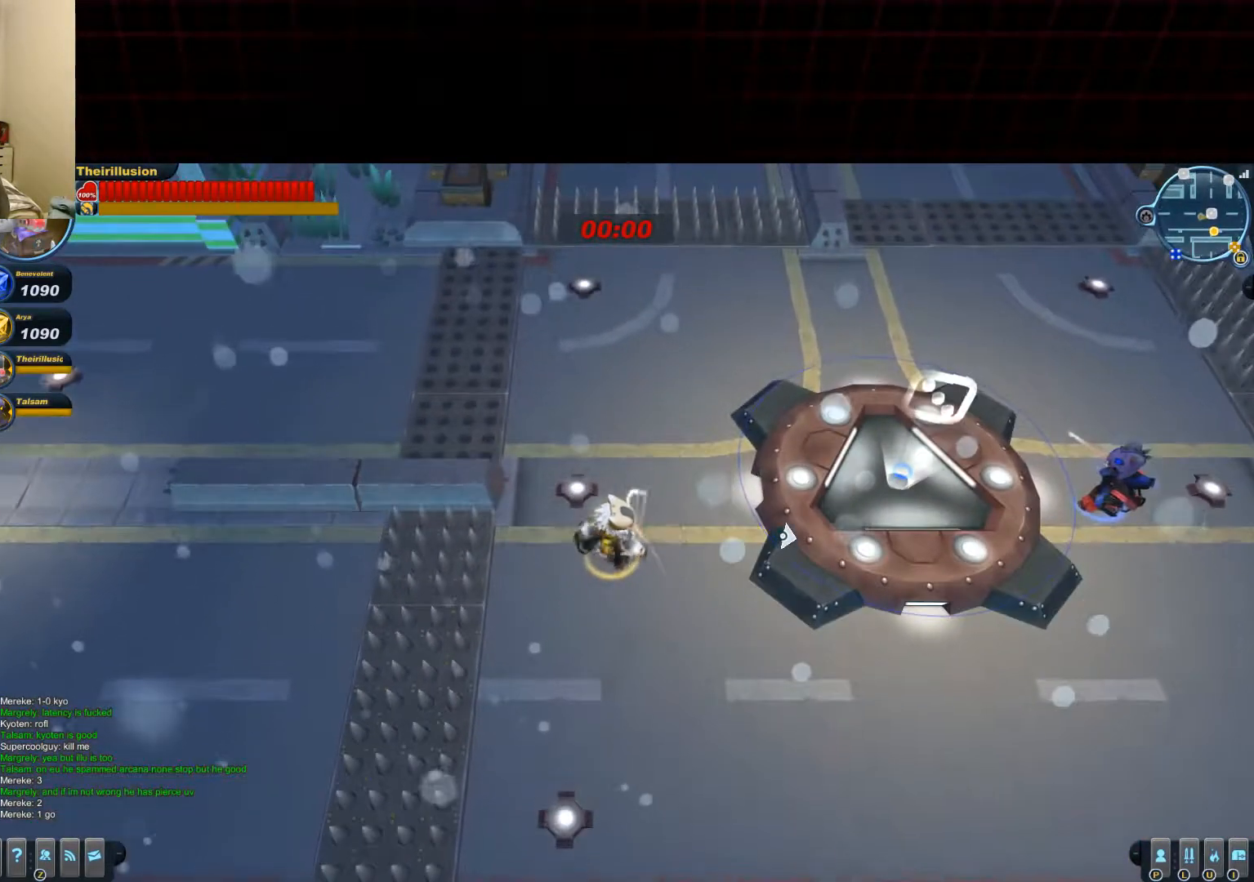
{"keys": ["d", "s", "space"], "mouse": [], "events": [[167, "s", "down"], [418, "d", "down"], [484, "space", "down"]]}
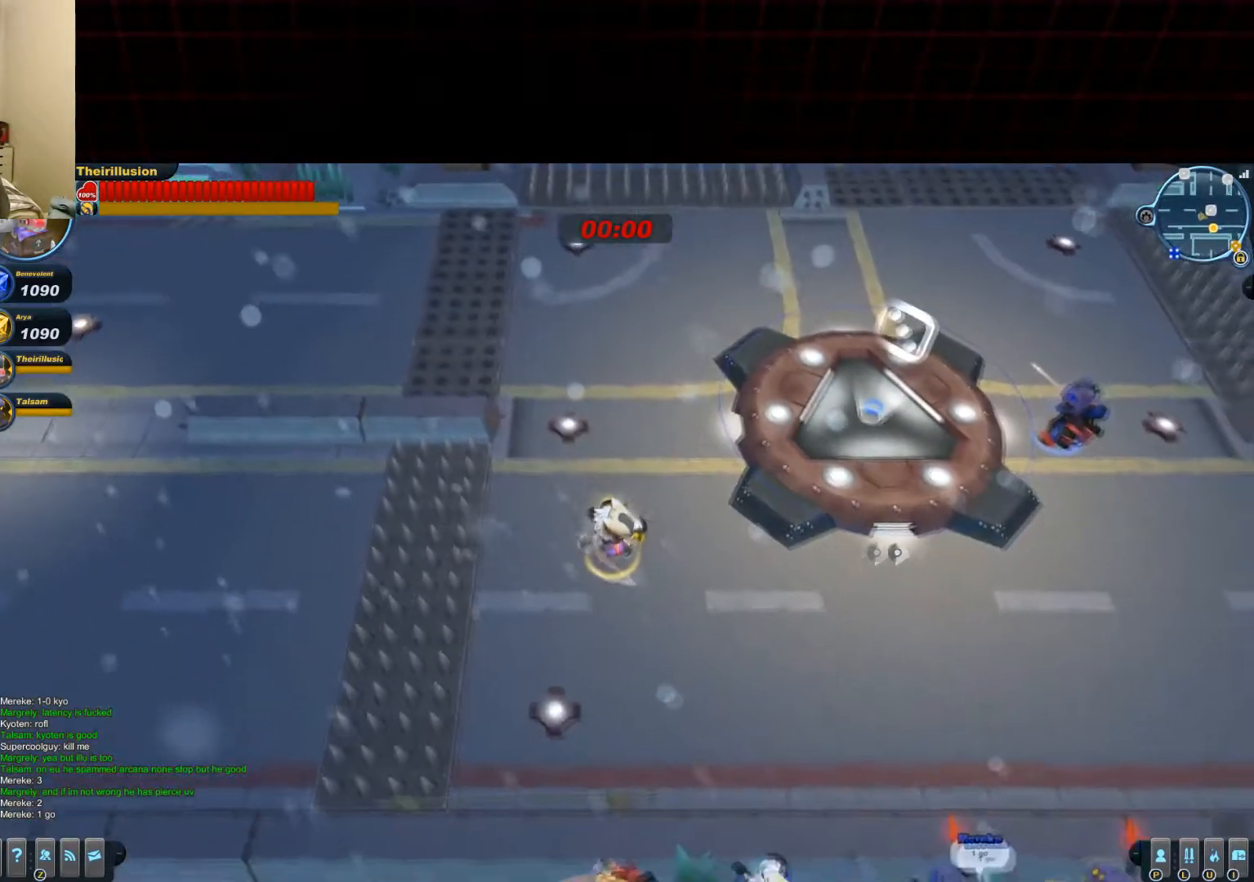
{"keys": ["s"], "mouse": [], "events": [[100, "mouse_right", "down"], [200, "space", "up"], [234, "mouse_right", "up"], [300, "mouse_right", "down"], [500, "d", "up"], [500, "mouse_right", "up"]]}
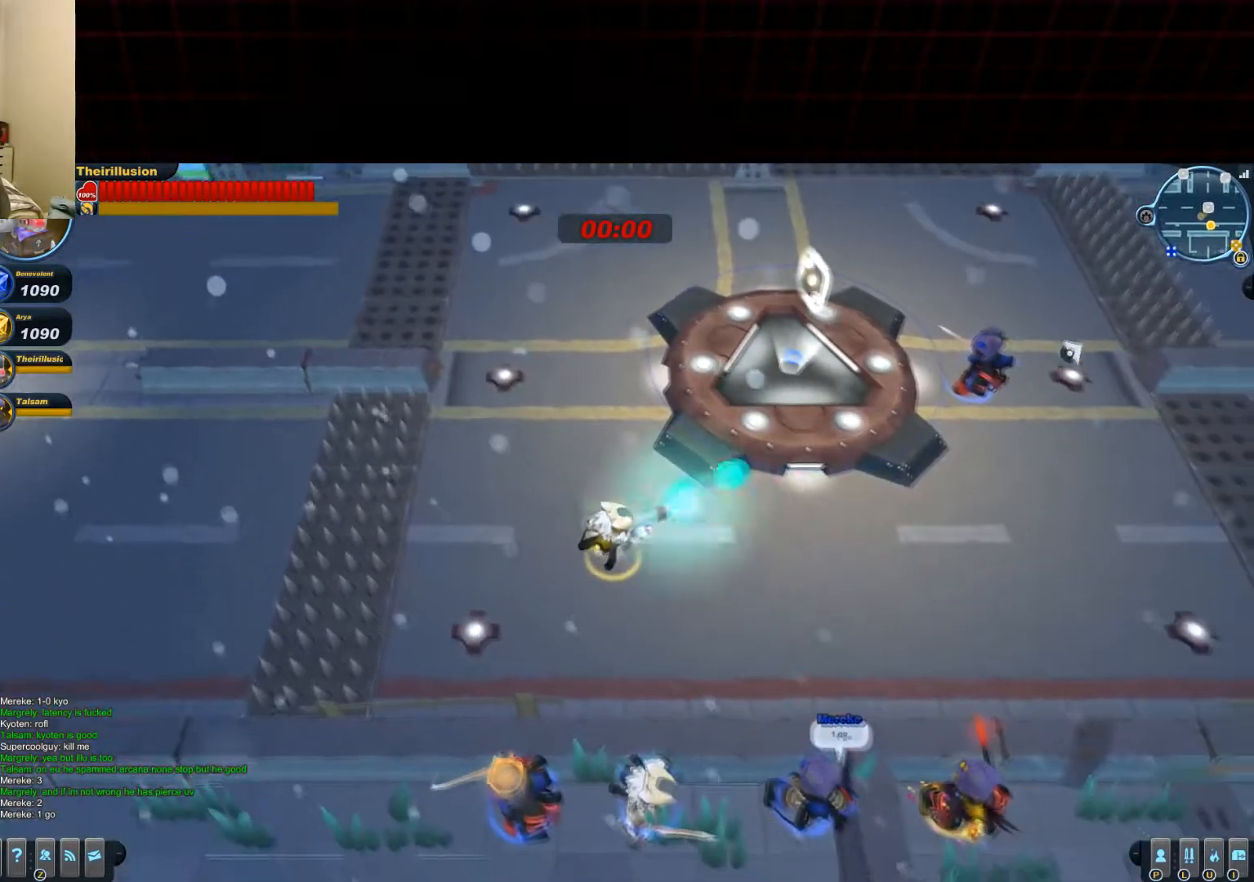
{"keys": ["d"], "mouse": ["right"], "events": [[67, "mouse_left", "down"], [134, "d", "down"], [134, "mouse_wheel_down", "down"], [184, "mouse_wheel_down", "up"], [184, "space", "down"], [317, "mouse_left", "up"], [317, "s", "up"], [334, "space", "up"], [384, "mouse_right", "down"]]}
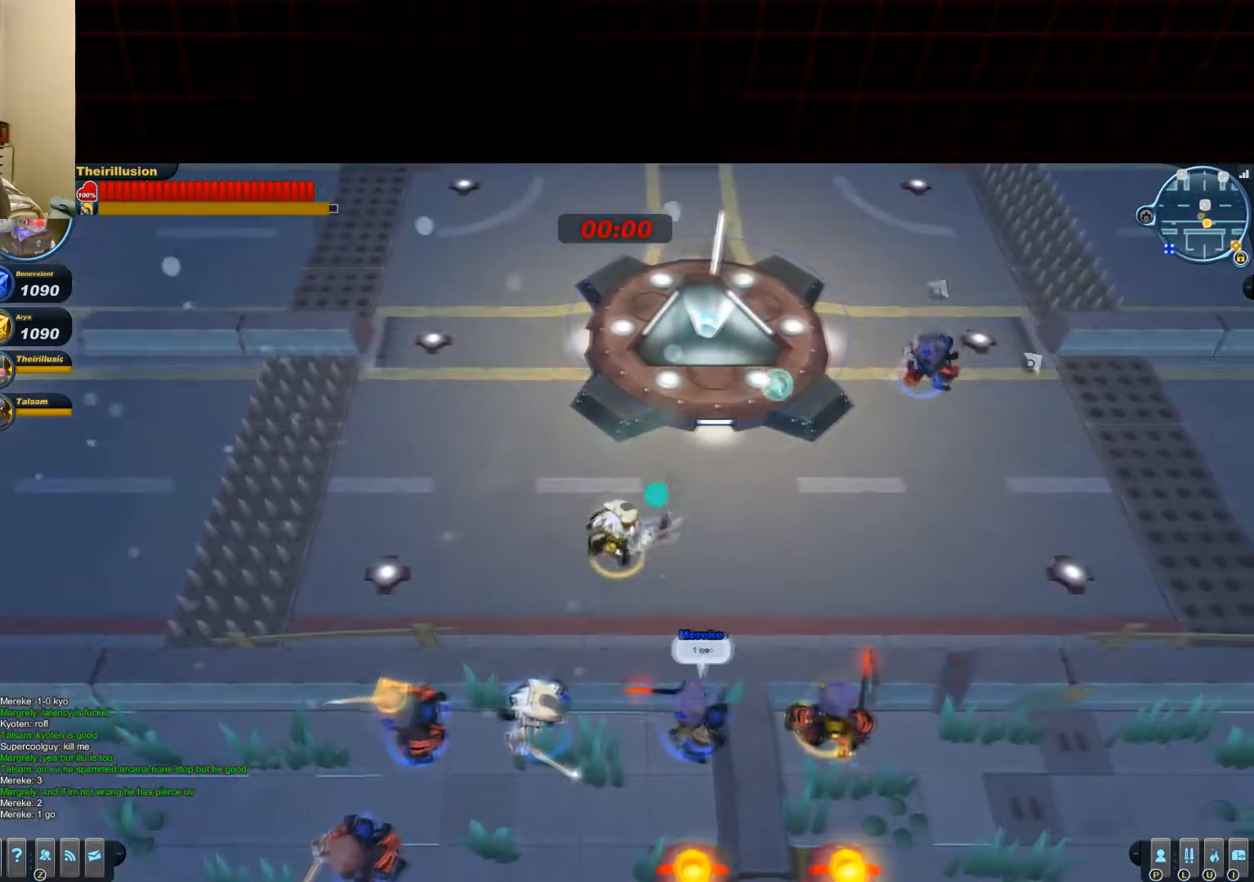
{"keys": ["d", "w"], "mouse": ["left"], "events": [[33, "mouse_right", "up"], [100, "mouse_right", "down"], [284, "mouse_left", "down"], [284, "mouse_right", "up"], [417, "mouse_wheel_down", "down"], [417, "w", "down"], [484, "mouse_wheel_down", "up"]]}
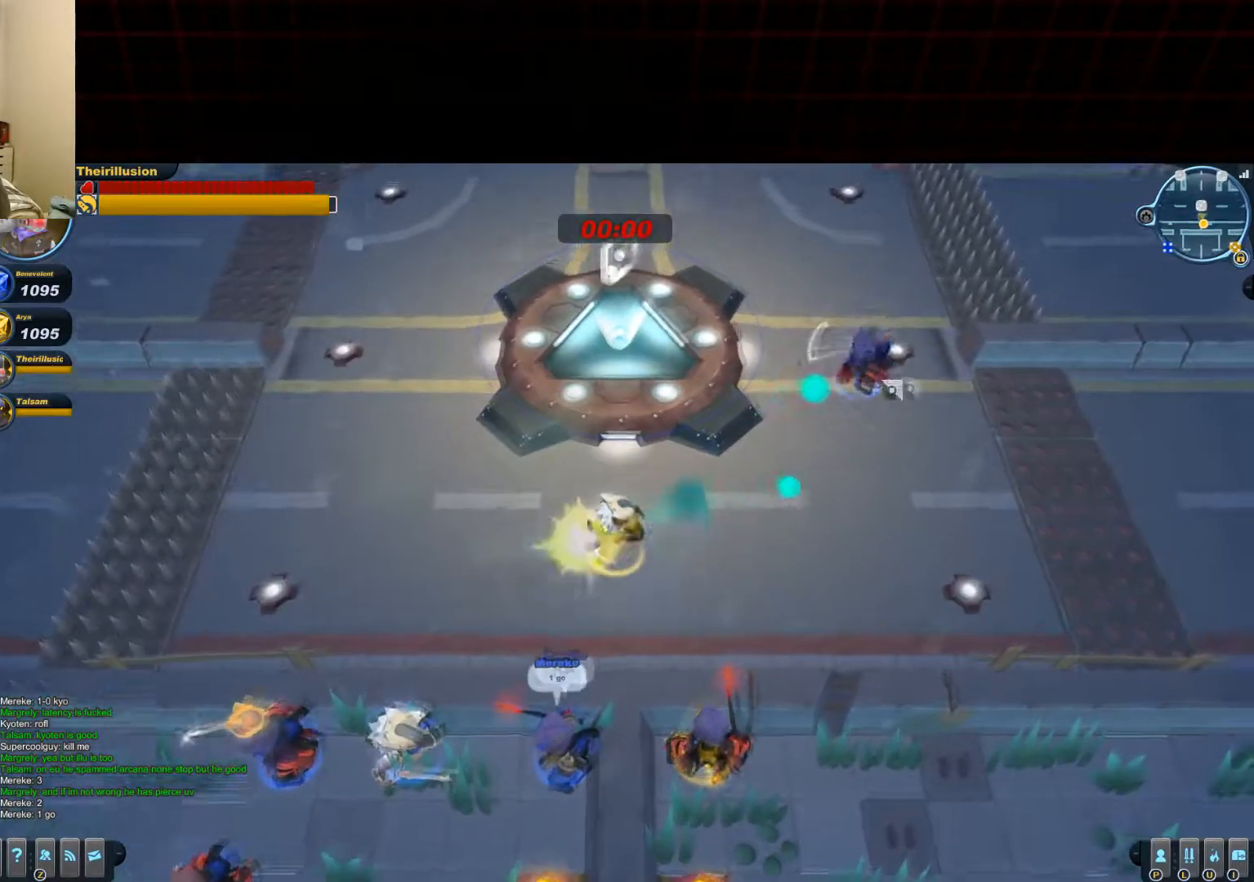
{"keys": ["a", "s"], "mouse": [], "events": [[301, "mouse_left", "up"], [301, "space", "down"], [367, "mouse_right", "down"], [367, "w", "up"], [434, "s", "down"], [434, "space", "up"], [501, "a", "down"], [501, "d", "up"], [501, "mouse_right", "up"]]}
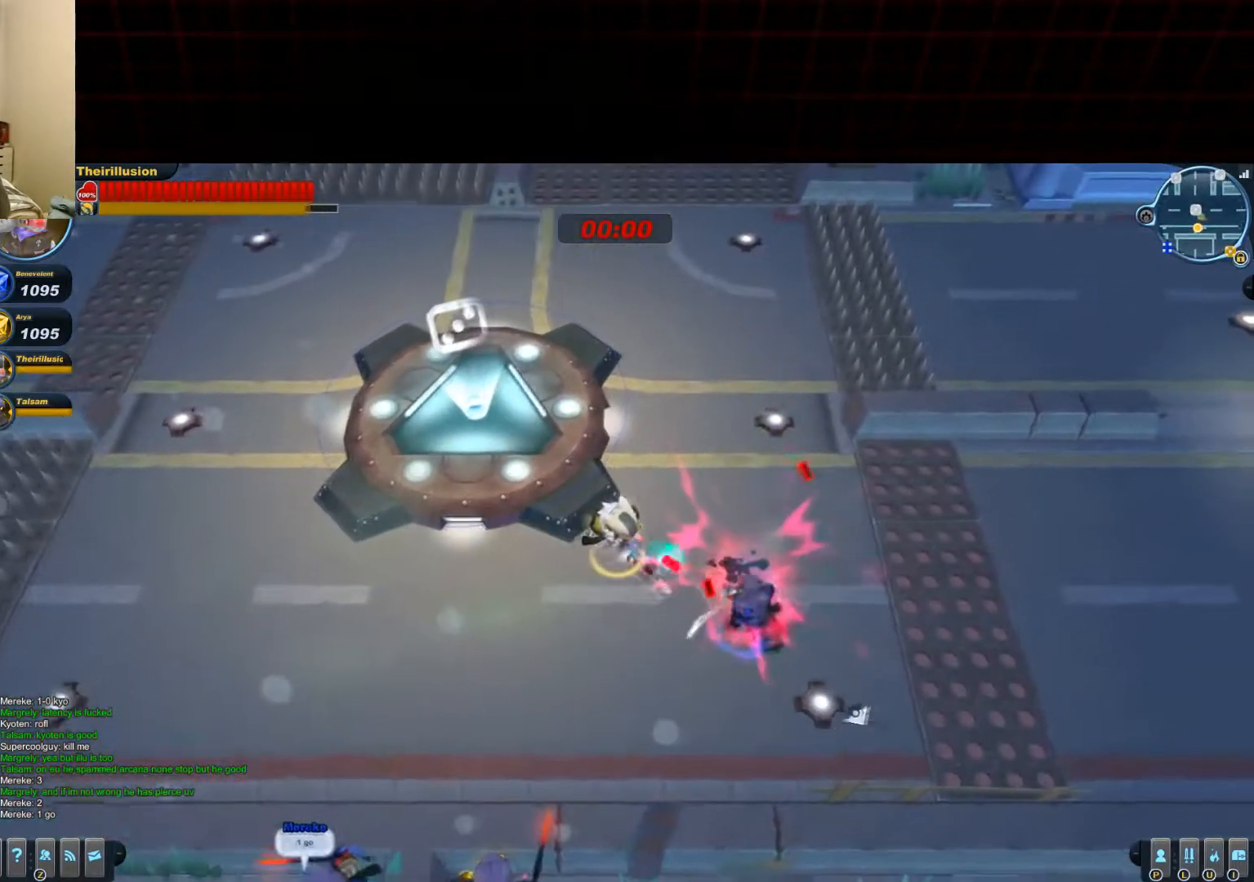
{"keys": ["d"], "mouse": ["left"], "events": [[67, "mouse_right", "down"], [67, "s", "up"], [183, "w", "down"], [250, "mouse_left", "down"], [250, "mouse_right", "up"], [250, "w", "up"], [317, "d", "down"], [384, "mouse_wheel_down", "down"], [450, "a", "up"], [450, "mouse_wheel_down", "up"]]}
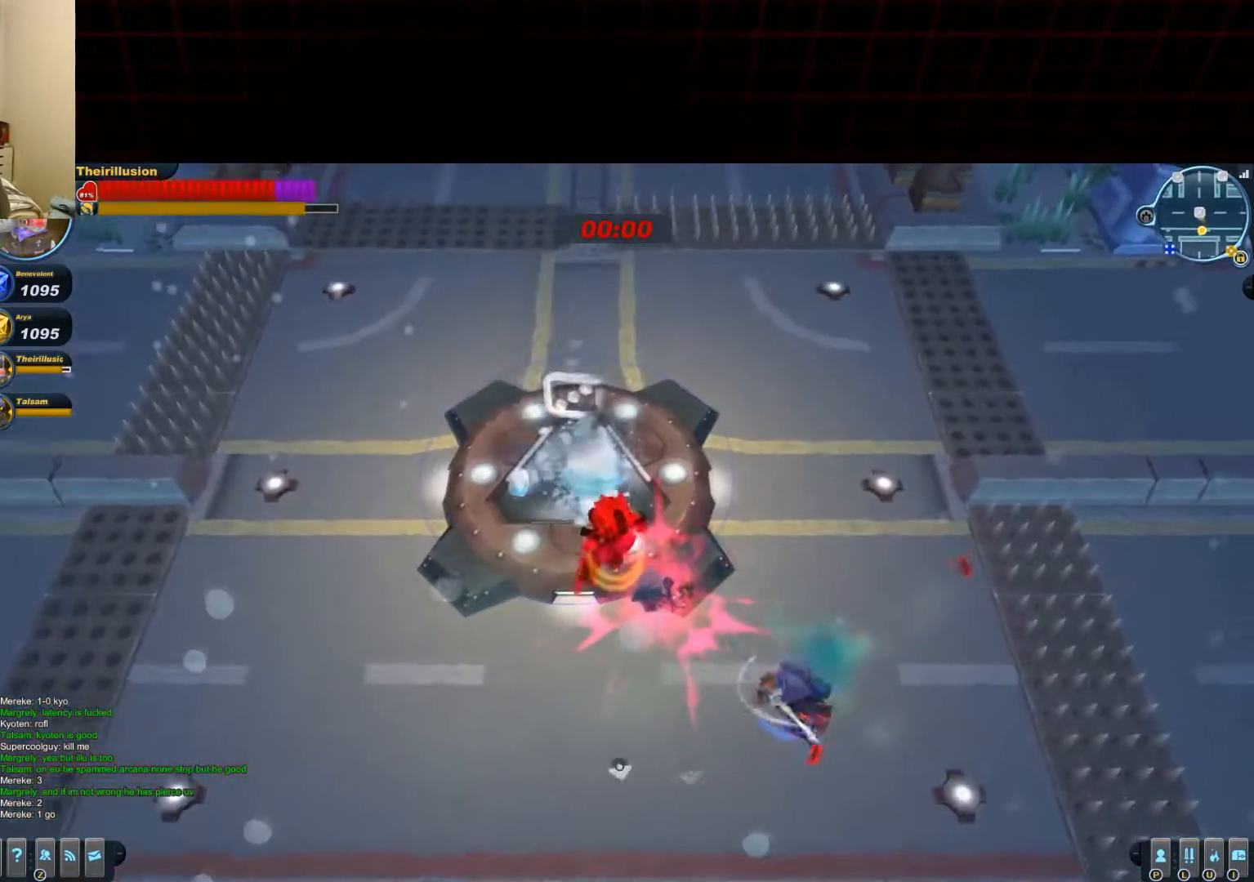
{"keys": ["d"], "mouse": ["left"], "events": [[84, "mouse_left", "up"], [134, "mouse_right", "down"], [134, "s", "down"], [201, "mouse_left", "down"], [267, "mouse_right", "up"], [334, "s", "up"]]}
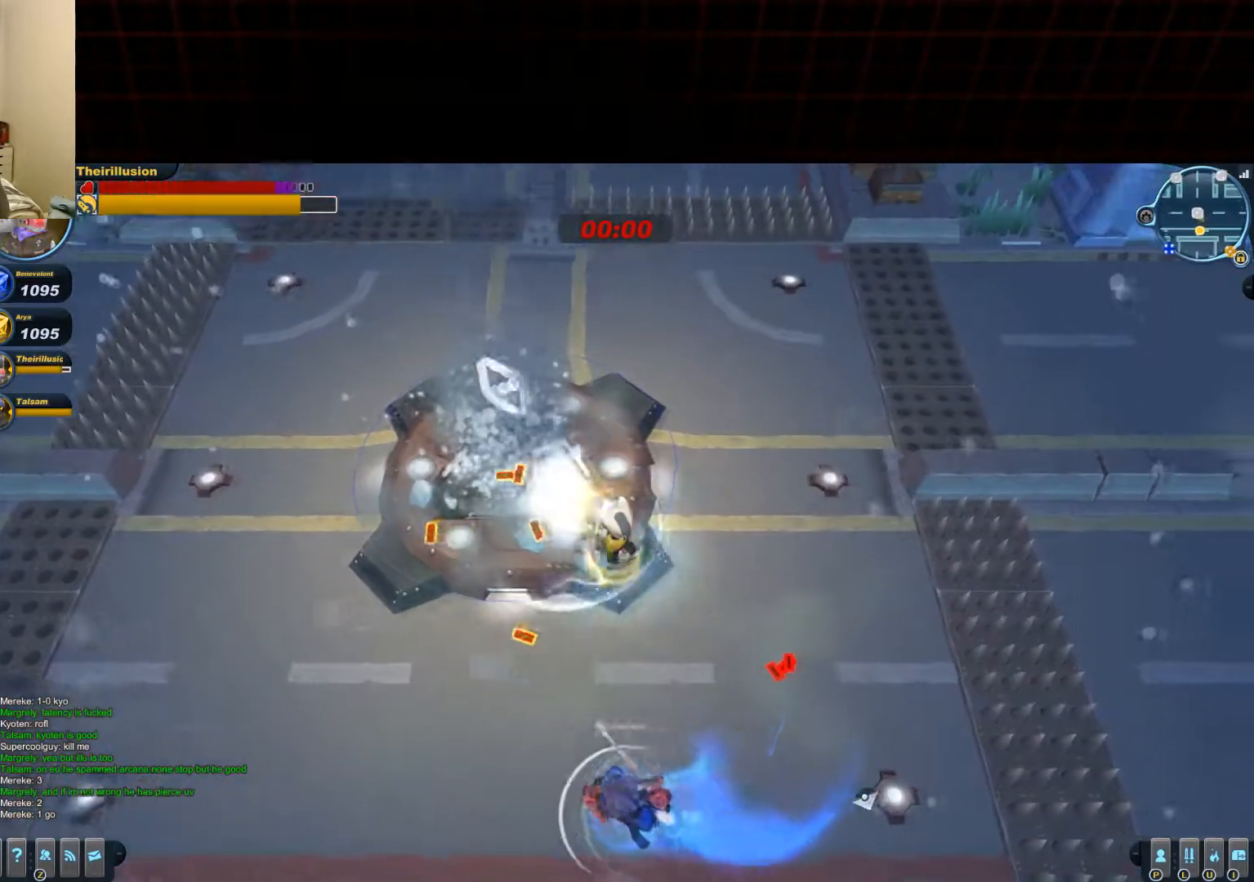
{"keys": ["a"], "mouse": ["left"], "events": [[217, "a", "down"], [217, "d", "up"], [217, "s", "down"], [417, "s", "up"]]}
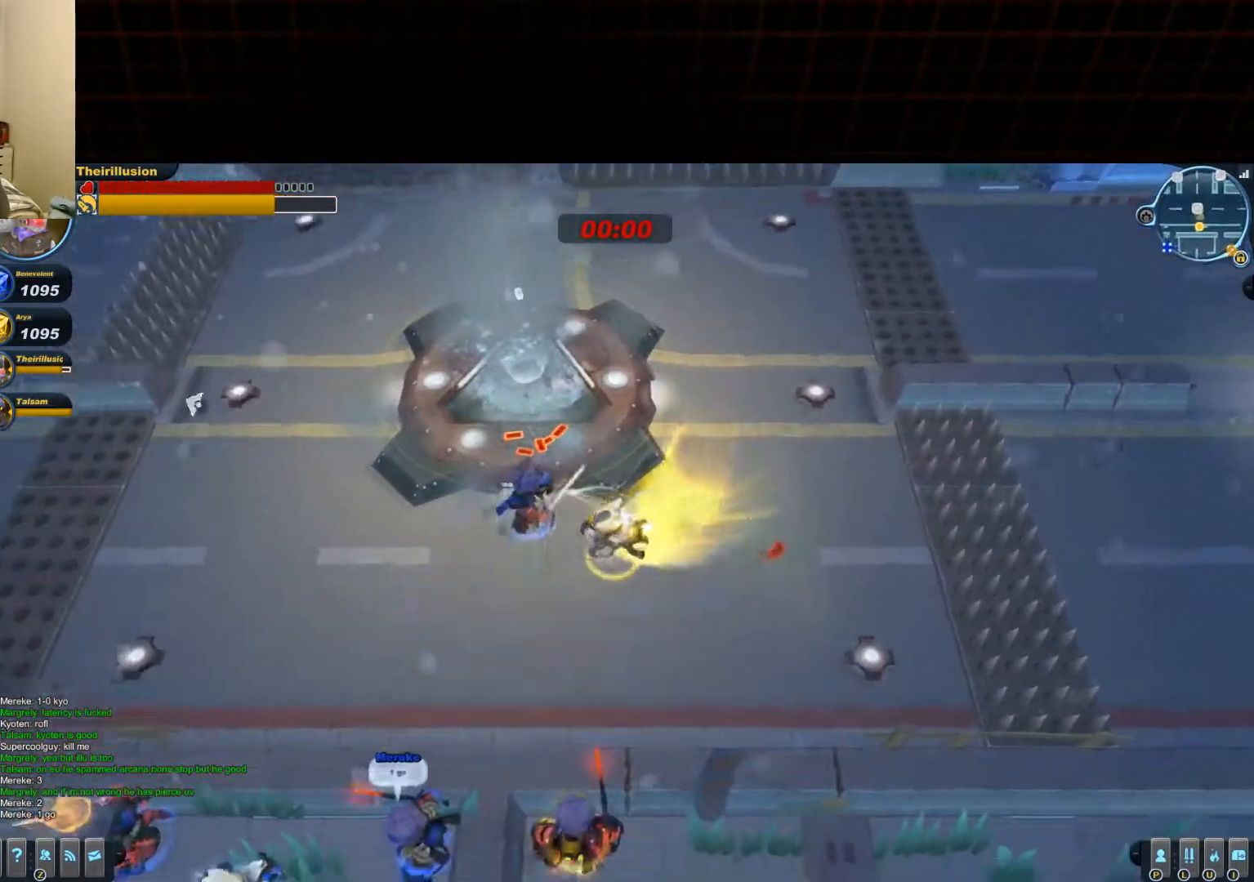
{"keys": ["a", "s"], "mouse": ["right"], "events": [[51, "mouse_left", "up"], [101, "mouse_right", "down"], [167, "mouse_left", "down"], [167, "mouse_right", "up"], [367, "mouse_wheel_up", "down"], [434, "mouse_left", "up"], [434, "mouse_right", "down"], [434, "mouse_wheel_up", "up"], [434, "s", "down"]]}
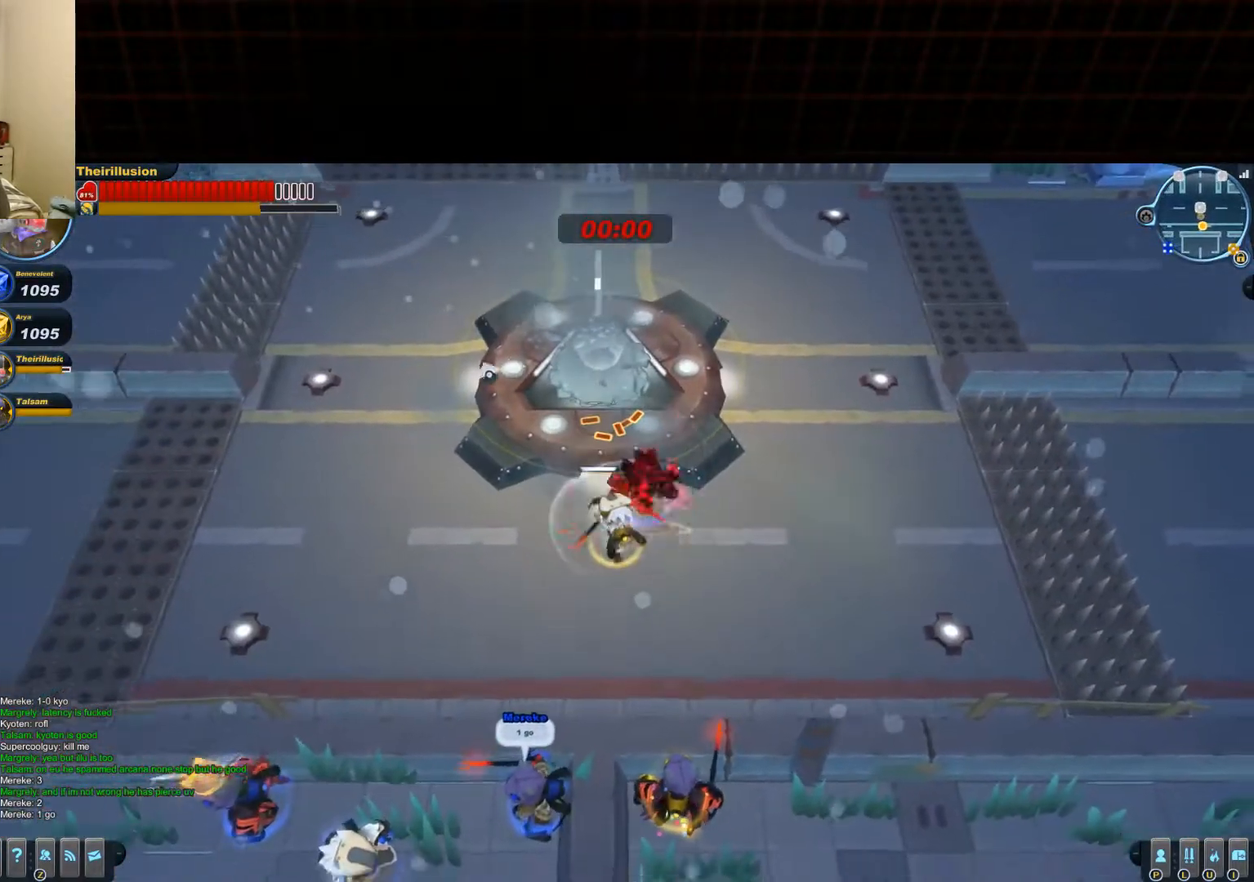
{"keys": ["s"], "mouse": ["right"], "events": [[117, "mouse_left", "down"], [117, "mouse_right", "up"], [183, "mouse_wheel_down", "down"], [250, "mouse_wheel_down", "up"], [450, "a", "up"], [450, "mouse_left", "up"], [450, "mouse_right", "down"]]}
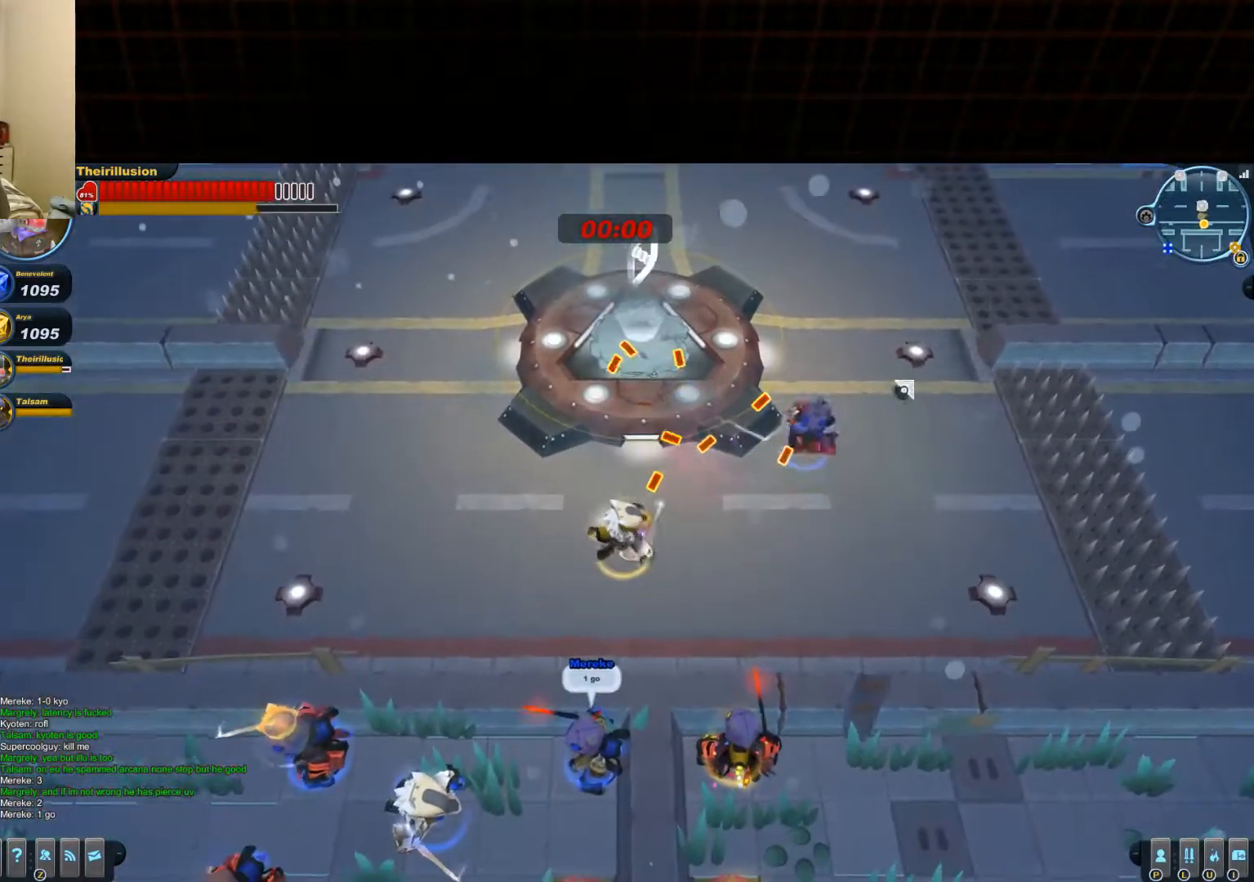
{"keys": ["d"], "mouse": ["right"], "events": [[17, "mouse_left", "down"], [84, "d", "down"], [84, "mouse_right", "up"], [134, "s", "up"], [201, "mouse_wheel_up", "down"], [267, "mouse_wheel_up", "up"], [401, "mouse_left", "up"], [401, "mouse_right", "down"]]}
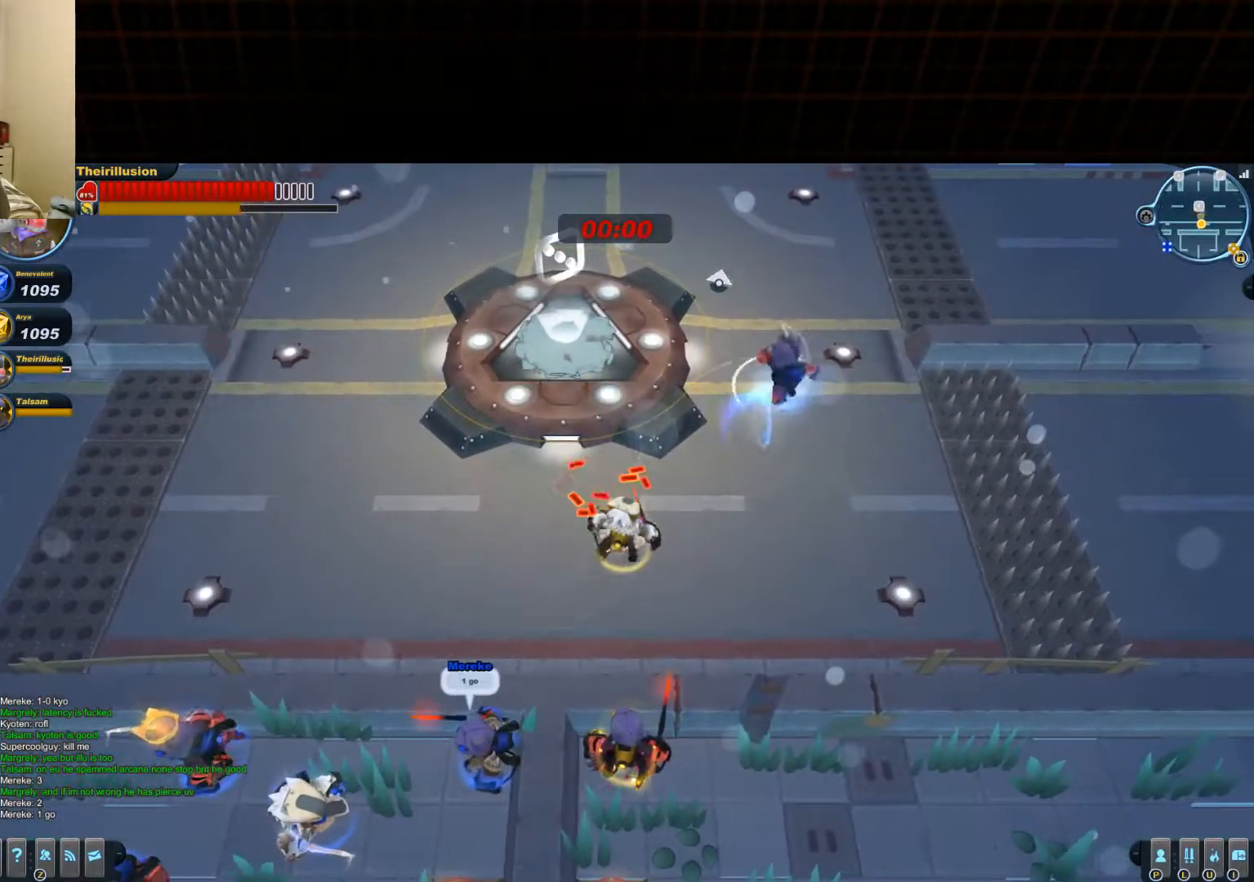
{"keys": ["d"], "mouse": ["right"], "events": [[33, "d", "up"], [33, "mouse_right", "up"], [100, "mouse_left", "down"], [150, "a", "down"], [150, "mouse_wheel_down", "down"], [217, "mouse_wheel_down", "up"], [217, "s", "down"], [350, "a", "up"], [350, "d", "down"], [350, "space", "down"], [417, "mouse_left", "up"], [417, "mouse_right", "down"], [484, "s", "up"], [484, "space", "up"]]}
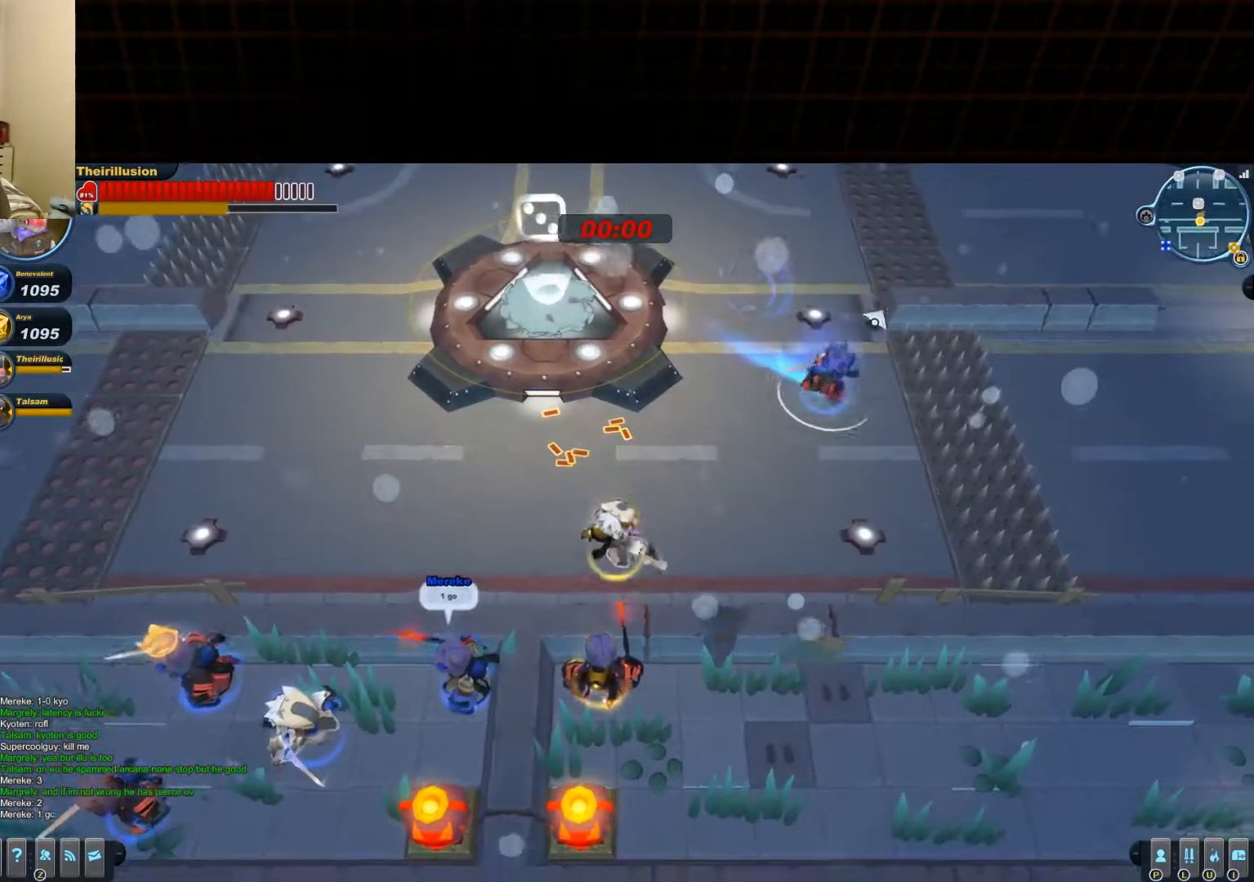
{"keys": ["a", "w"], "mouse": ["left", "wheel_up"], "events": [[51, "mouse_right", "up"], [101, "mouse_right", "down"], [301, "a", "down"], [301, "mouse_left", "down"], [301, "mouse_right", "up"], [301, "w", "down"], [367, "d", "up"], [501, "mouse_wheel_up", "down"]]}
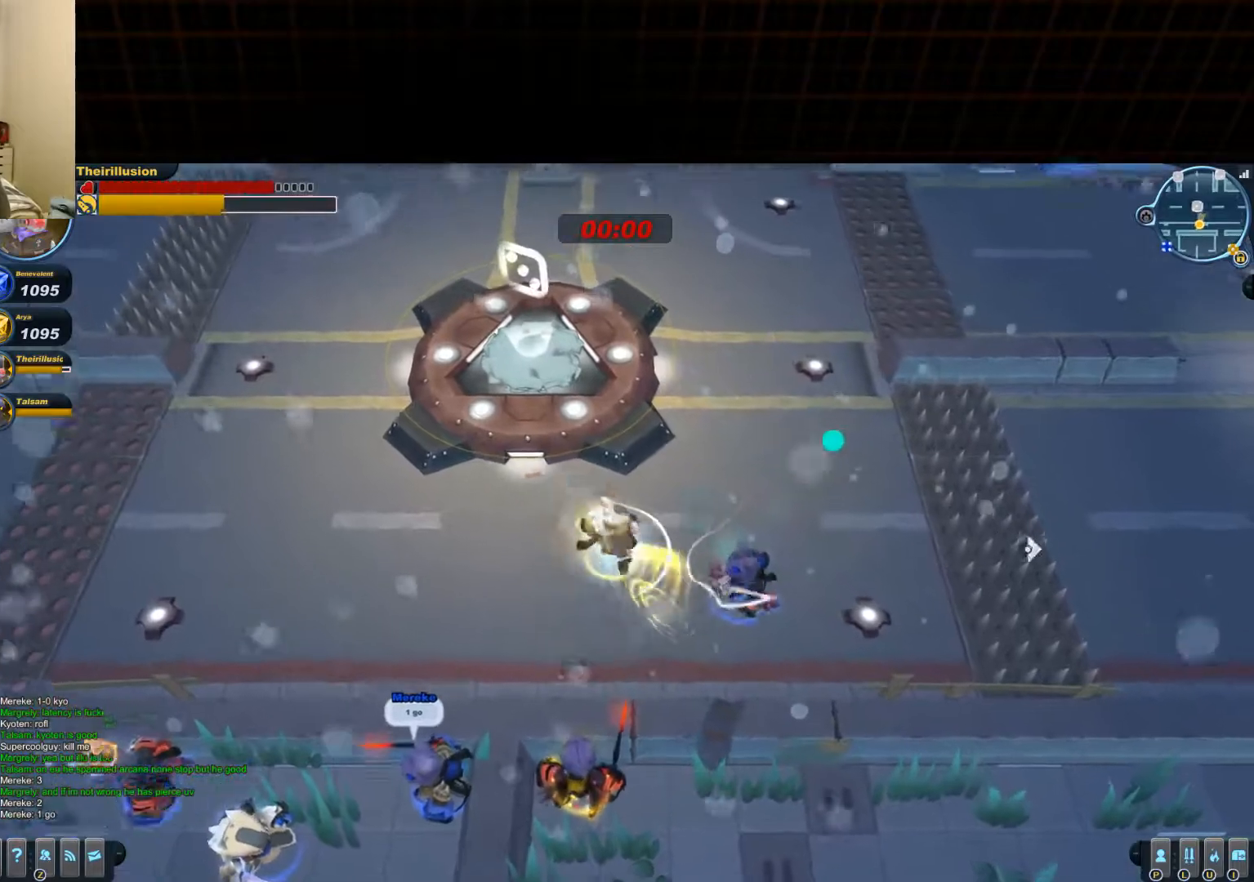
{"keys": ["a"], "mouse": ["left", "wheel_down"], "events": [[67, "a", "up"], [67, "d", "down"], [67, "mouse_wheel_up", "up"], [117, "mouse_left", "up"], [117, "mouse_right", "down"], [183, "w", "up"], [317, "d", "up"], [317, "mouse_left", "down"], [317, "mouse_right", "up"], [384, "mouse_wheel_down", "down"], [450, "a", "down"]]}
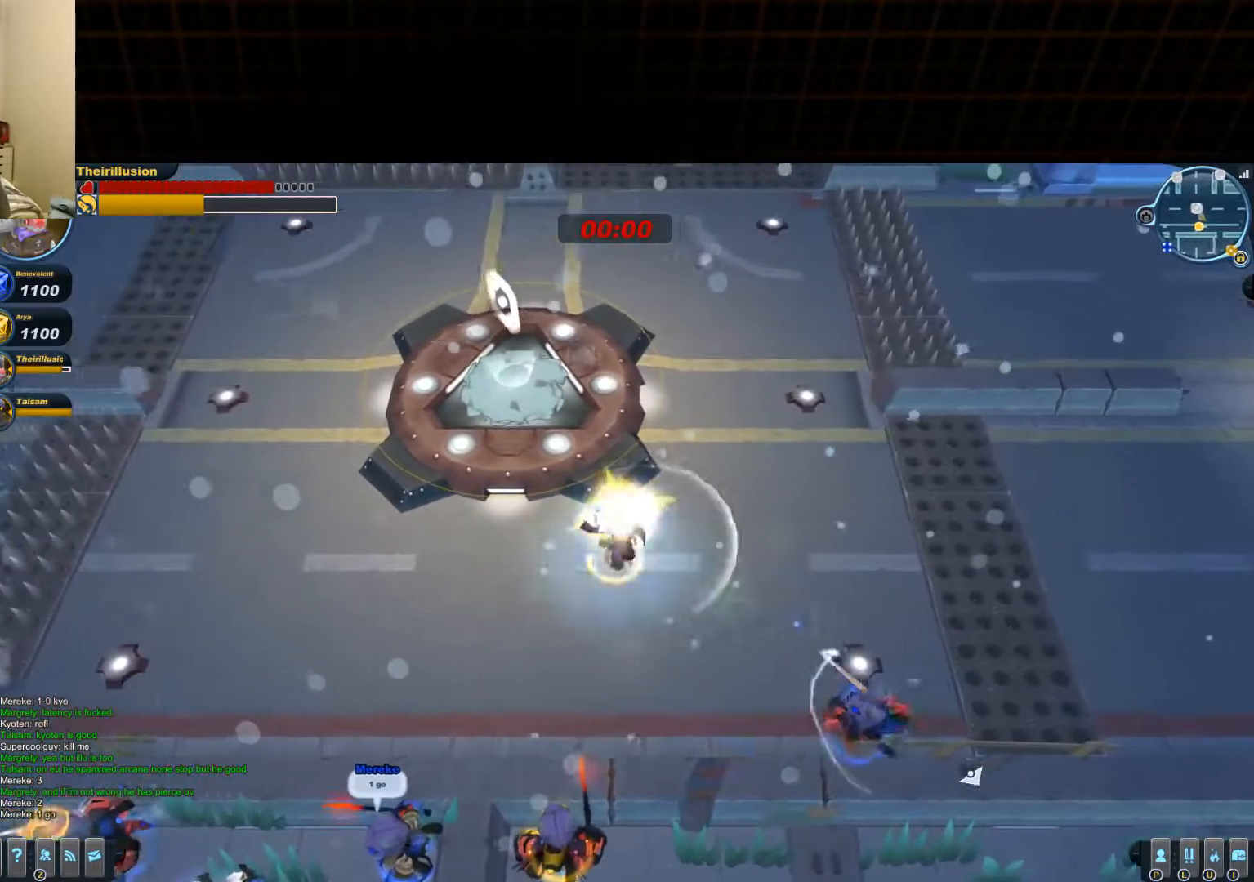
{"keys": ["d"], "mouse": ["left"], "events": [[17, "mouse_wheel_down", "up"], [17, "s", "down"], [134, "a", "up"], [134, "d", "down"], [267, "mouse_left", "up"], [267, "mouse_right", "down"], [334, "s", "up"], [401, "mouse_left", "down"], [468, "mouse_right", "up"]]}
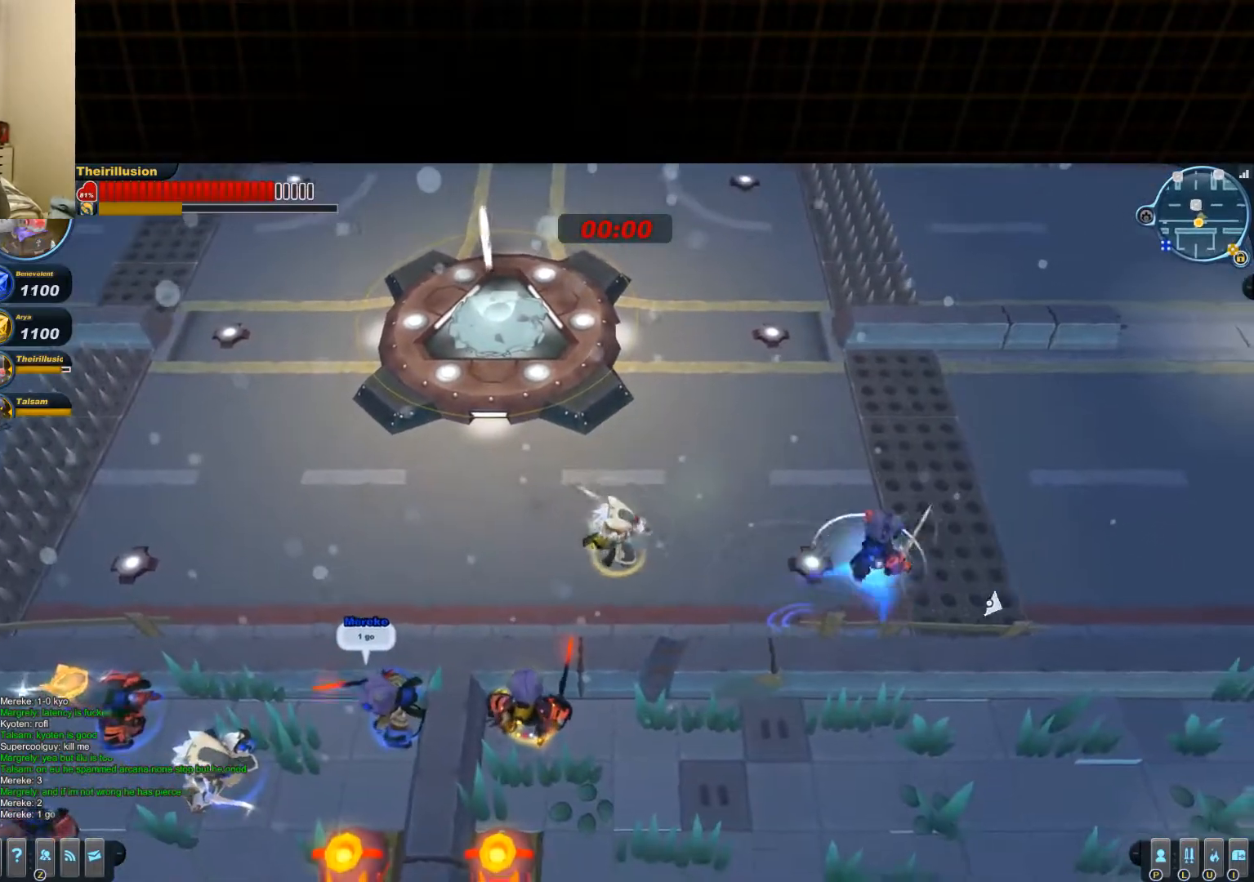
{"keys": [], "mouse": ["left"], "events": [[117, "w", "down"], [167, "mouse_wheel_up", "down"], [234, "mouse_wheel_up", "up"], [301, "mouse_left", "up"], [301, "mouse_right", "down"], [367, "w", "up"], [434, "d", "up"], [501, "mouse_left", "down"], [501, "mouse_right", "up"]]}
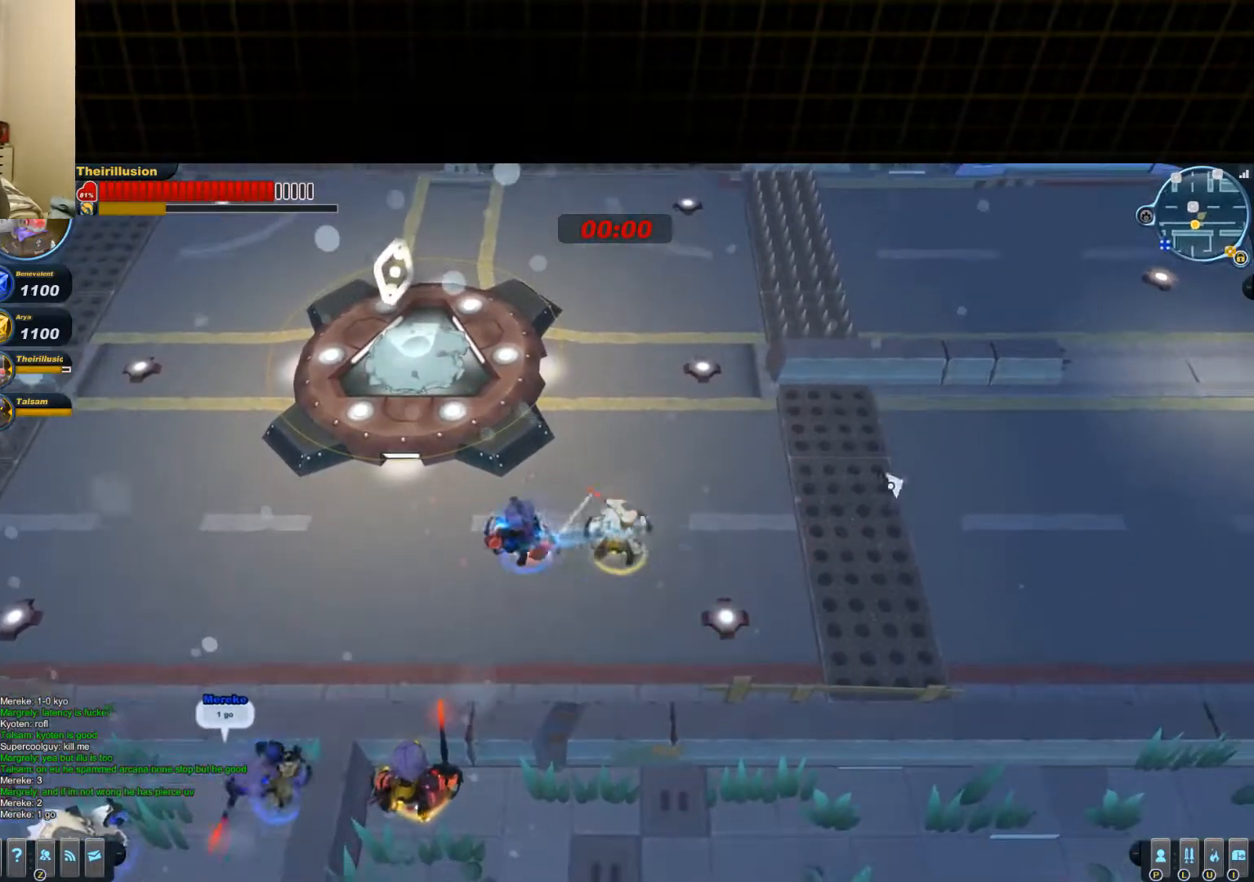
{"keys": ["d"], "mouse": ["left"], "events": [[67, "mouse_wheel_down", "down"], [133, "a", "down"], [133, "mouse_wheel_down", "up"], [233, "mouse_right", "down"], [250, "mouse_left", "up"], [383, "mouse_left", "down"], [450, "a", "up"], [450, "mouse_right", "up"], [500, "d", "down"]]}
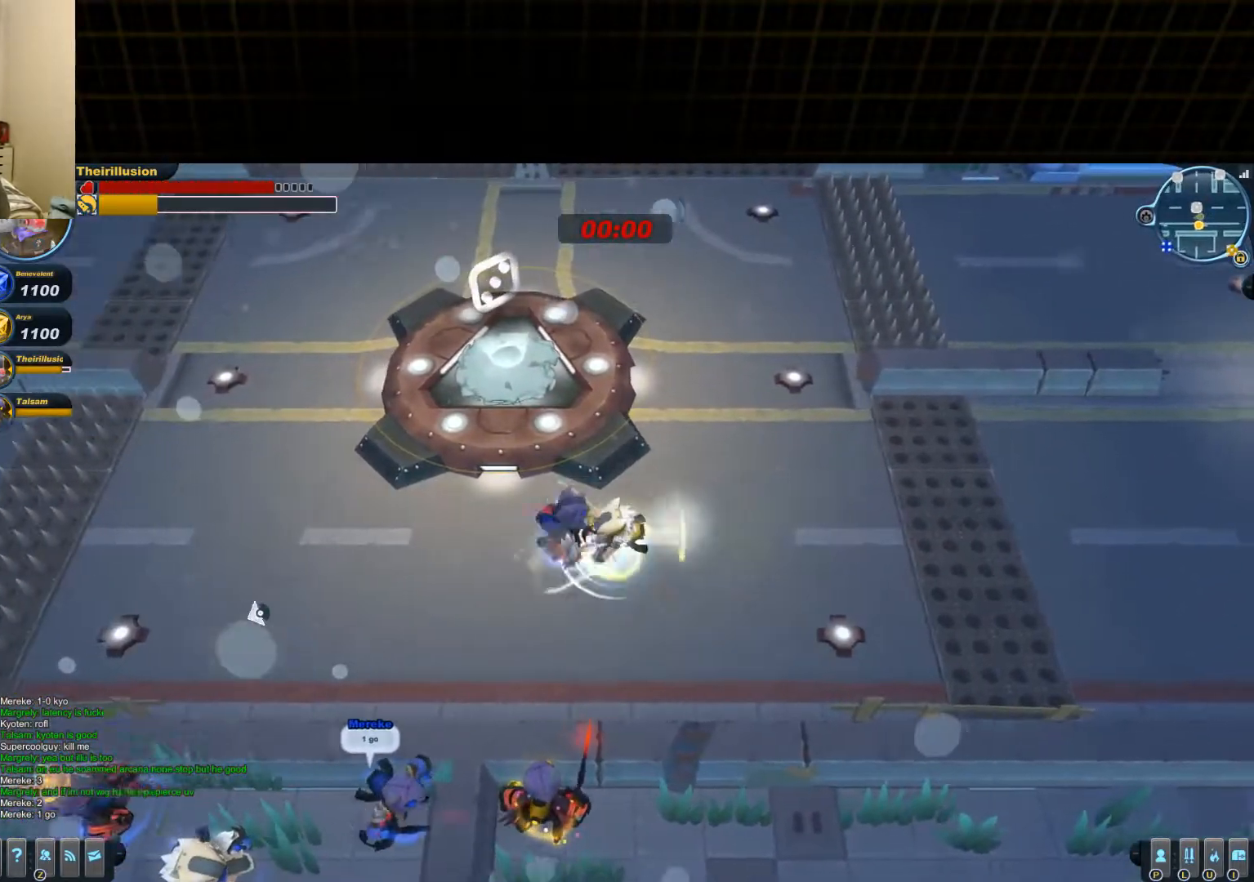
{"keys": ["a"], "mouse": [], "events": [[17, "mouse_wheel_down", "down"], [67, "s", "down"], [84, "mouse_wheel_down", "up"], [84, "mouse_wheel_up", "down"], [134, "mouse_wheel_up", "up"], [251, "mouse_right", "down"], [267, "a", "down"], [267, "mouse_left", "up"], [334, "d", "up"], [334, "s", "up"], [467, "mouse_right", "up"]]}
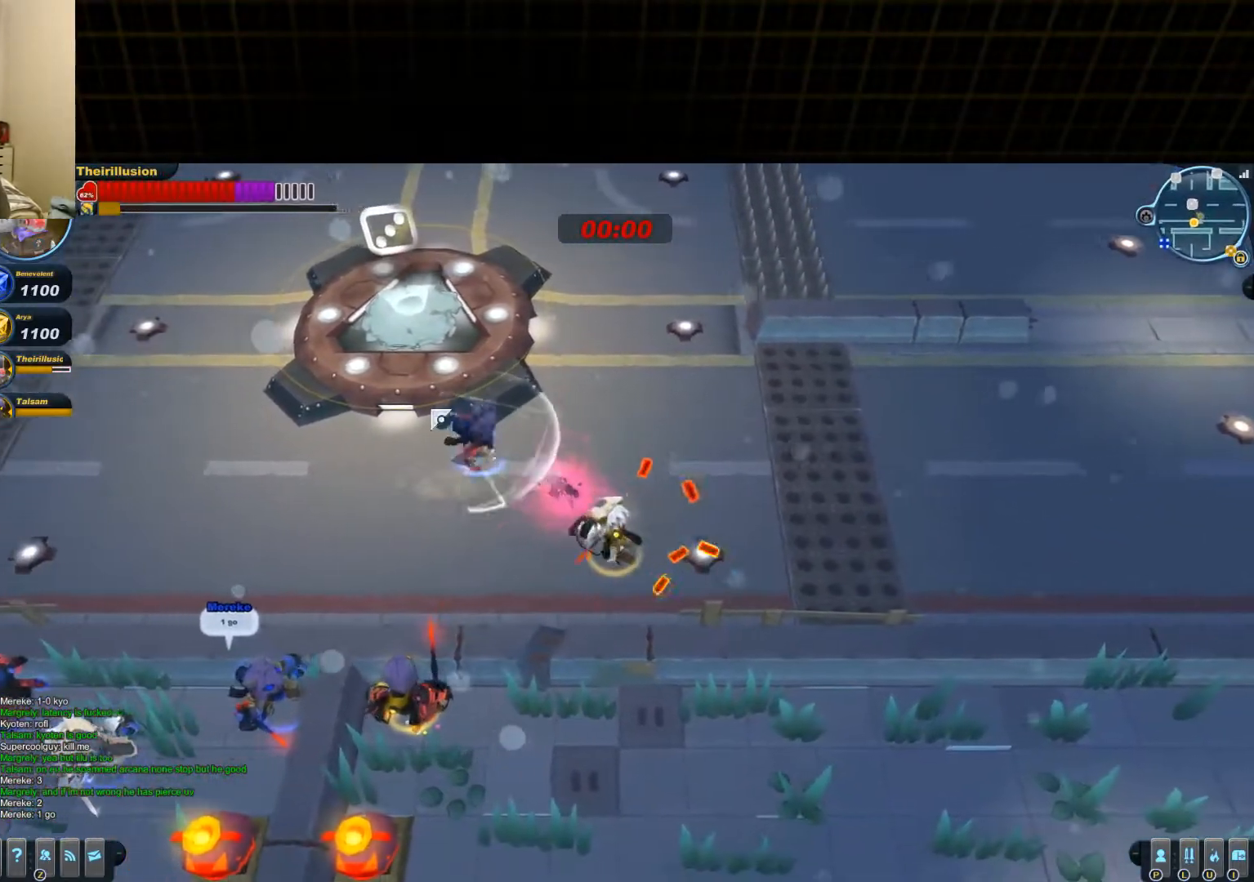
{"keys": ["a", "w"], "mouse": ["right"], "events": [[133, "mouse_left", "down"], [200, "w", "down"], [217, "mouse_wheel_down", "down"], [350, "mouse_wheel_down", "up"], [400, "mouse_right", "down"], [417, "mouse_left", "up"]]}
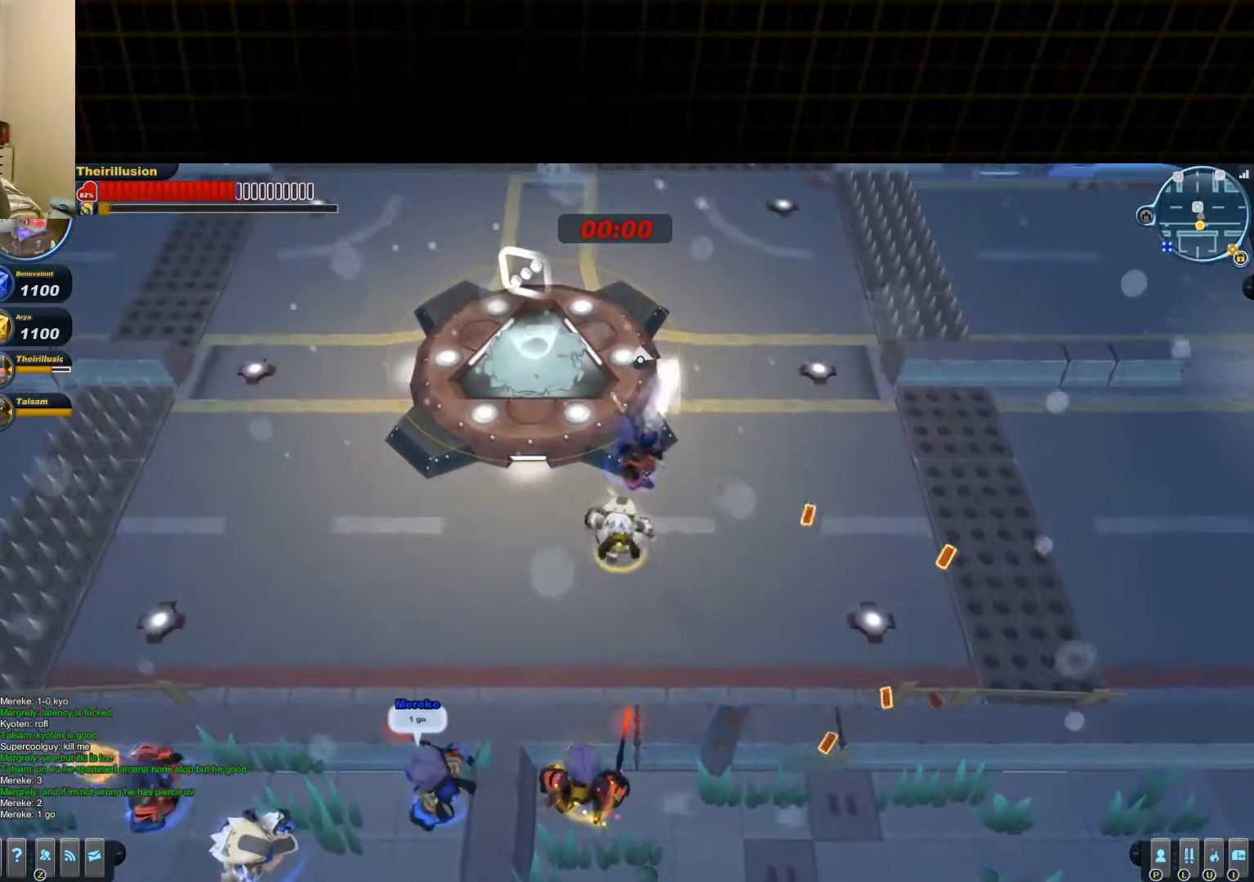
{"keys": [], "mouse": ["right"], "events": [[34, "mouse_left", "down"], [50, "mouse_right", "up"], [50, "w", "up"], [84, "w", "down"], [167, "a", "up"], [217, "d", "down"], [351, "mouse_right", "down"], [367, "mouse_left", "up"], [434, "d", "up"], [501, "w", "up"]]}
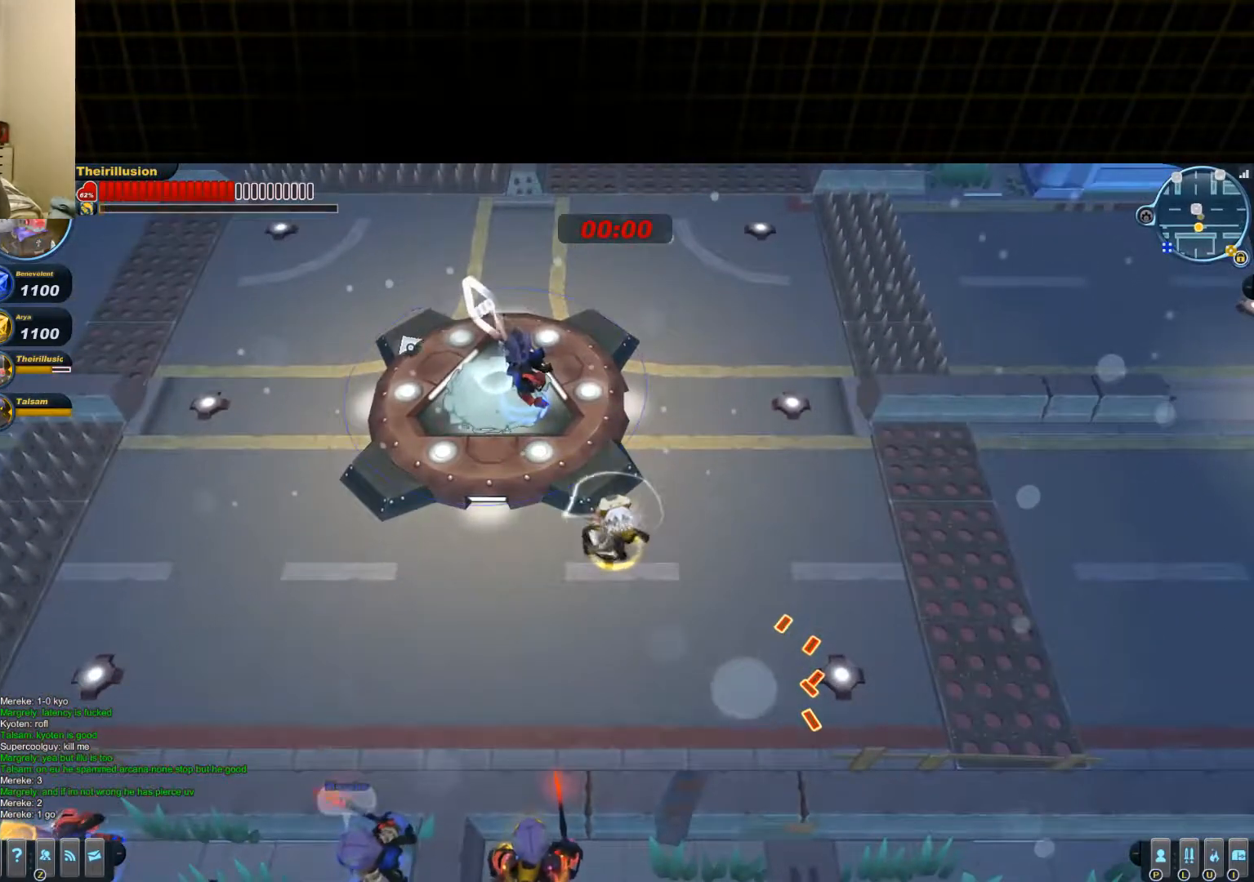
{"keys": [], "mouse": [], "events": [[50, "mouse_right", "up"]]}
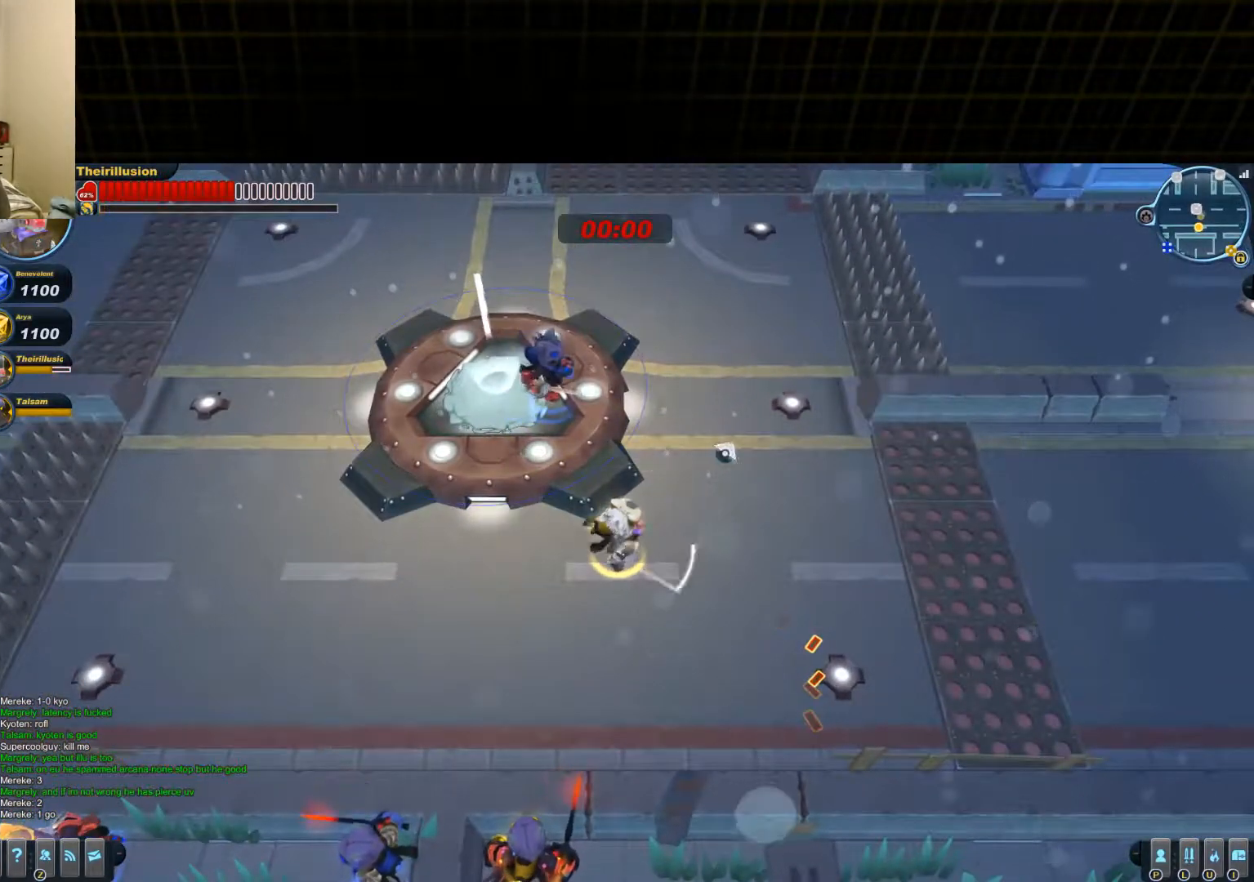
{"keys": ["s"], "mouse": ["right"], "events": [[50, "s", "down"], [50, "space", "down"], [184, "d", "down"], [184, "mouse_right", "down"], [267, "mouse_right", "up"], [267, "space", "up"], [317, "mouse_right", "down"], [401, "d", "up"]]}